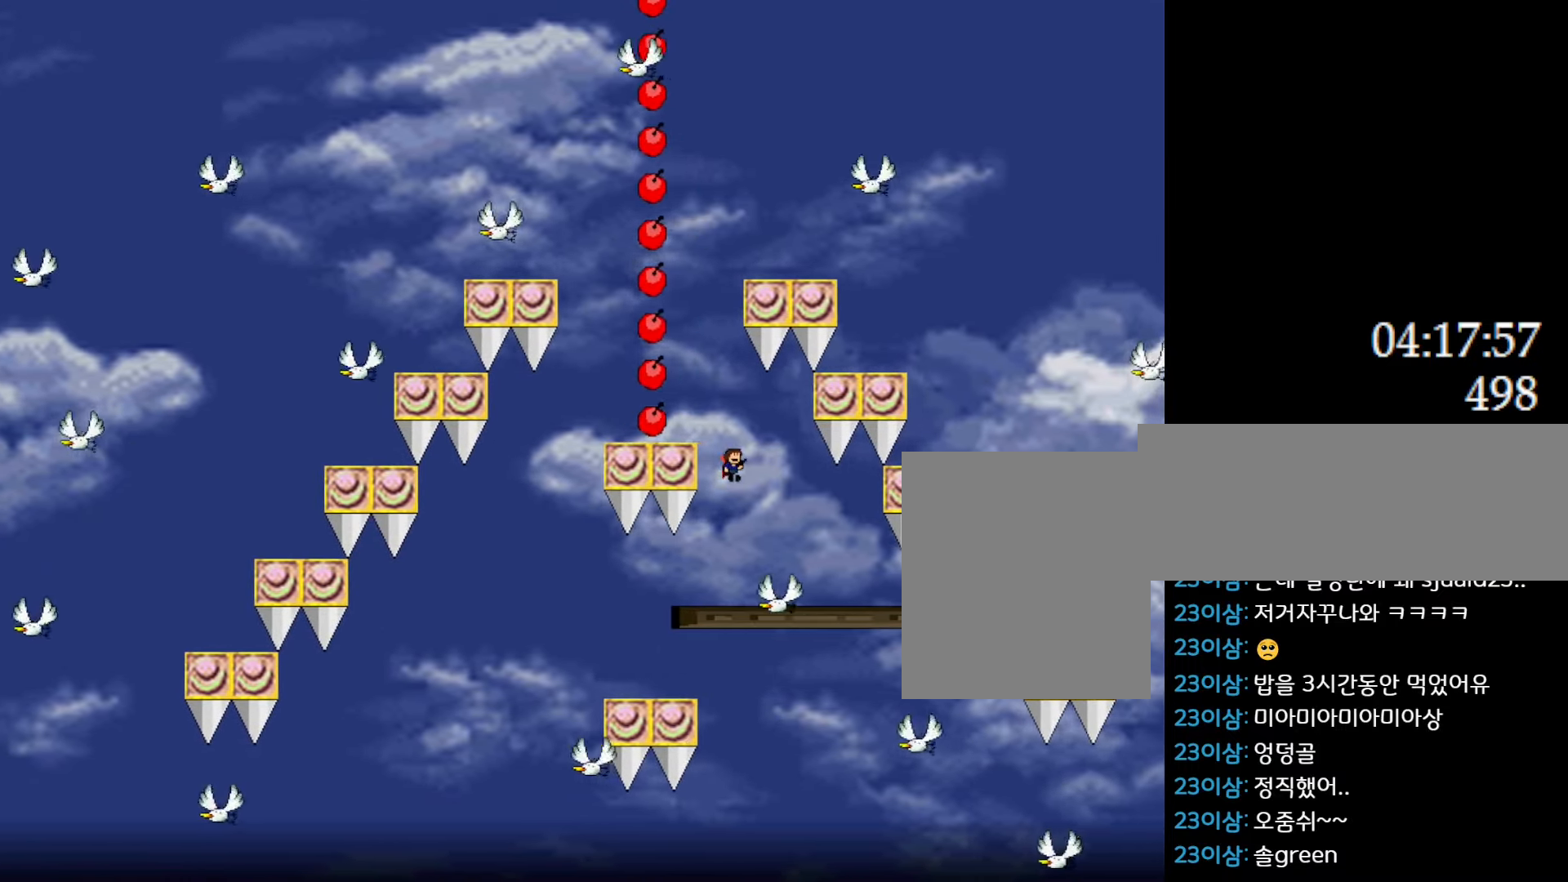
Gameplay with keyboard; each line is a JSON object with the keys held at the frame after it. "events" lists presses ("down") and releases ("up") of "down", "l_up", "left", "r", "r_up", "right", "up" and "z" between this image and that frame as [ms after this image, input, new state], when the widget could be followed in between. No other keys are recorded. Mouse input is not recorded. Key names are as the overlay labels them; some are game actions (e.g. jump) rather than physical keys.
{"keys": ["l_up", "right"], "events": [[33, "left", "down"], [166, "l_up", "up"], [266, "left", "up"], [450, "l_up", "down"], [483, "right", "down"]]}
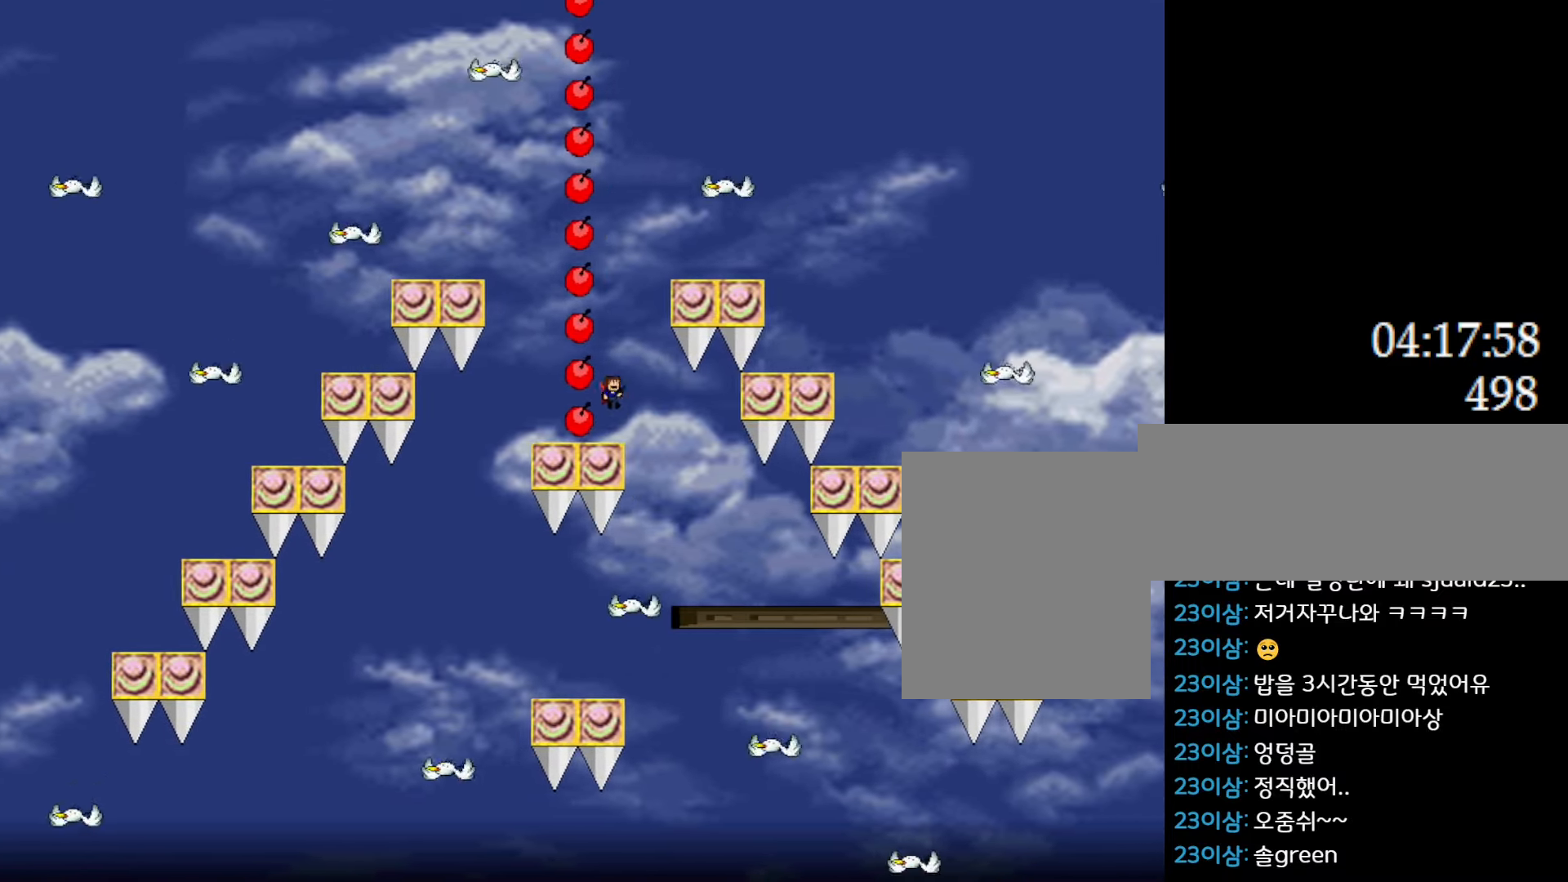
{"keys": ["right"], "events": [[83, "right", "up"], [216, "l_up", "up"], [283, "l_up", "down"], [283, "right", "down"], [500, "l_up", "up"]]}
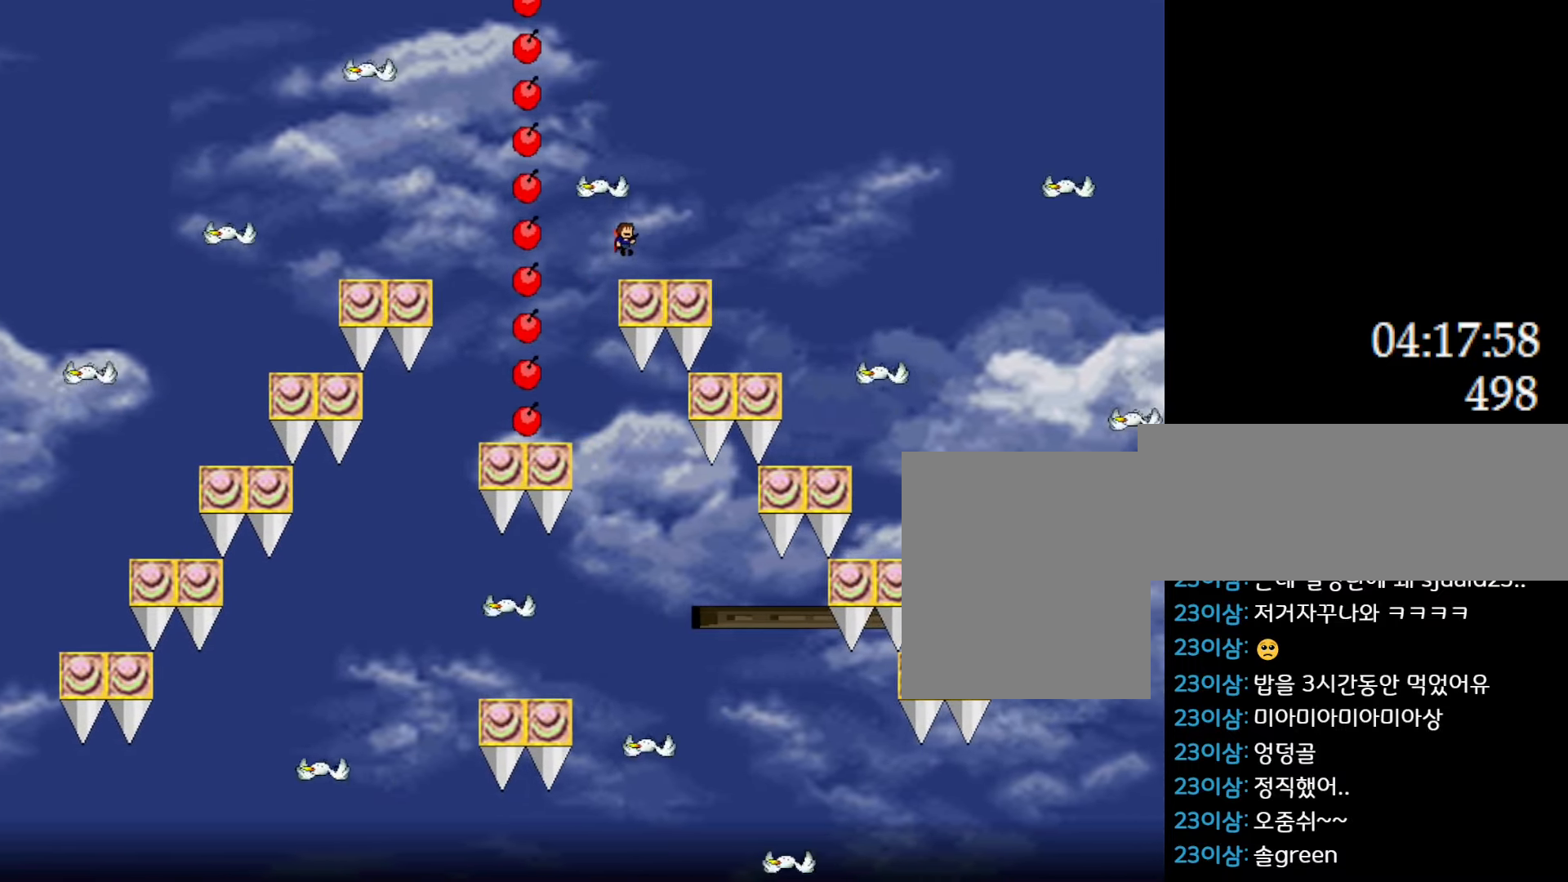
{"keys": ["right"], "events": [[300, "l_up", "down"], [433, "l_up", "up"]]}
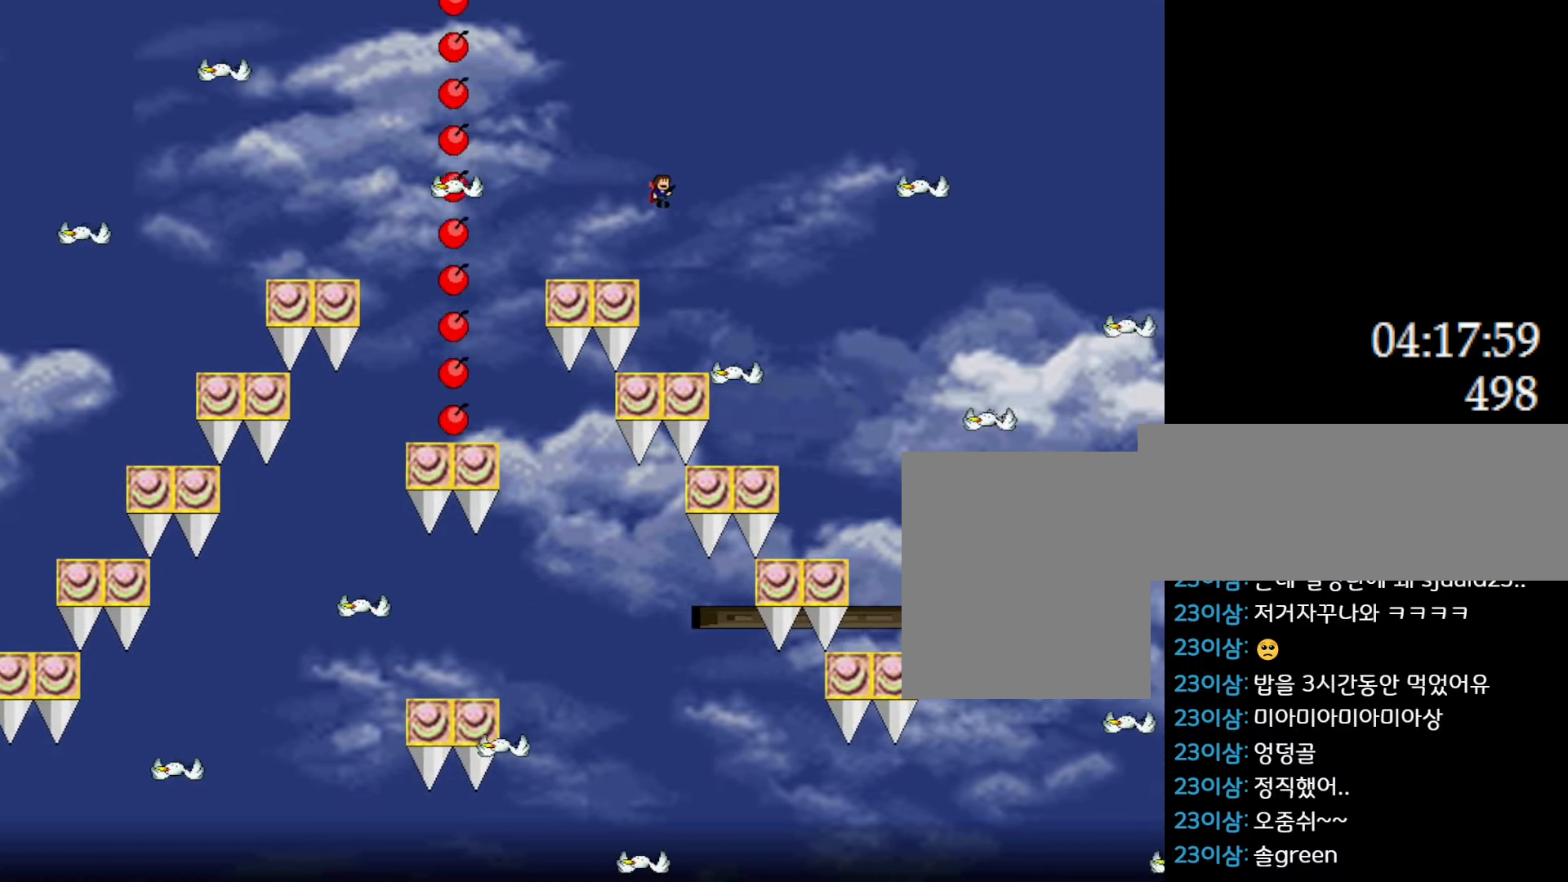
{"keys": ["right"], "events": []}
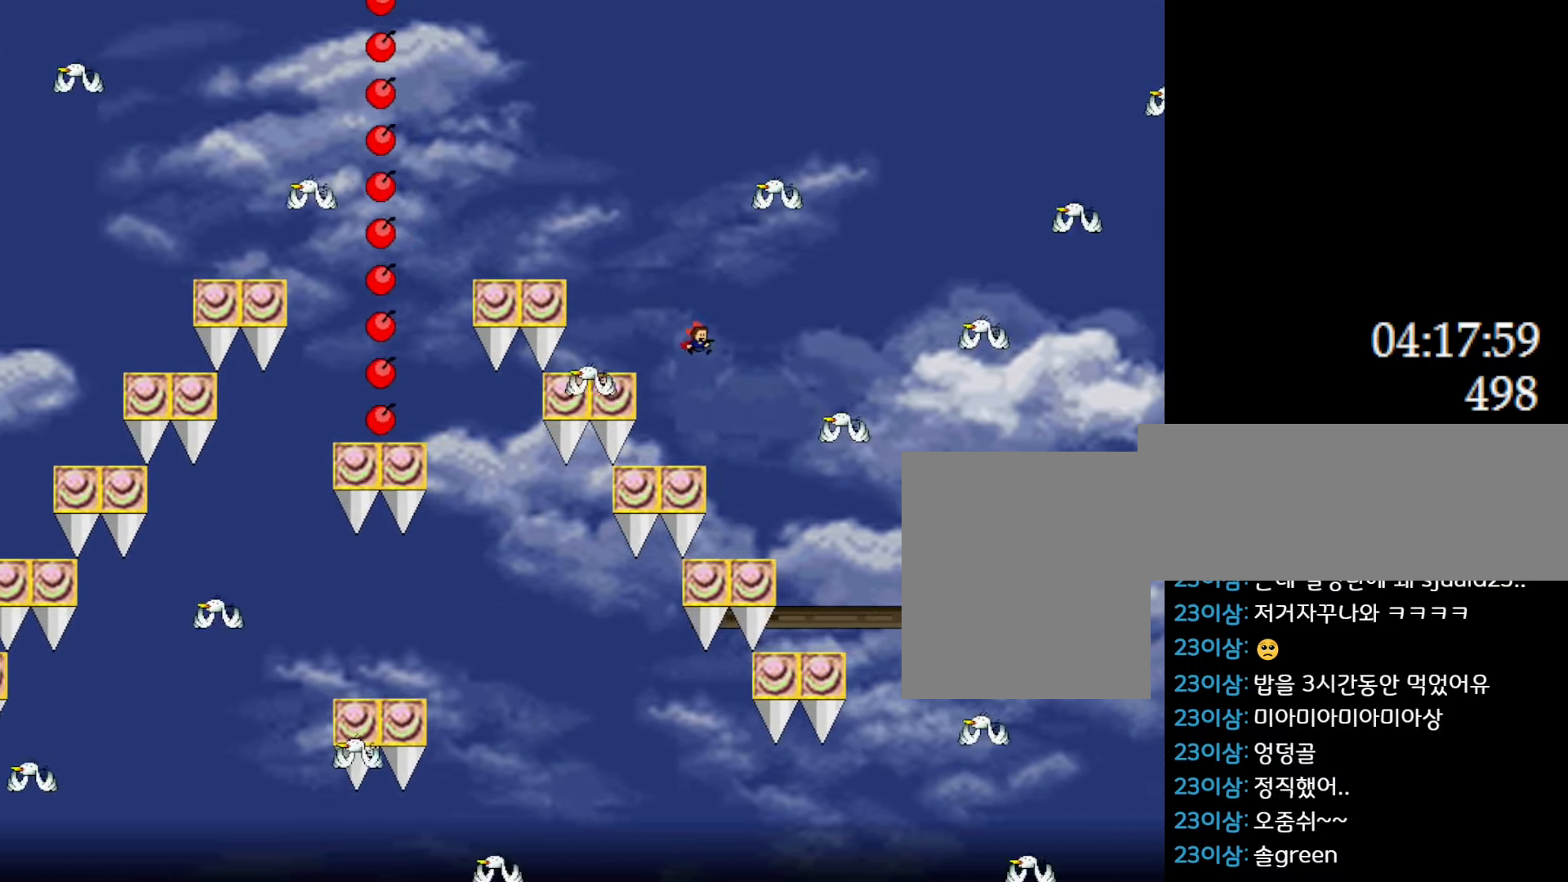
{"keys": ["right"], "events": []}
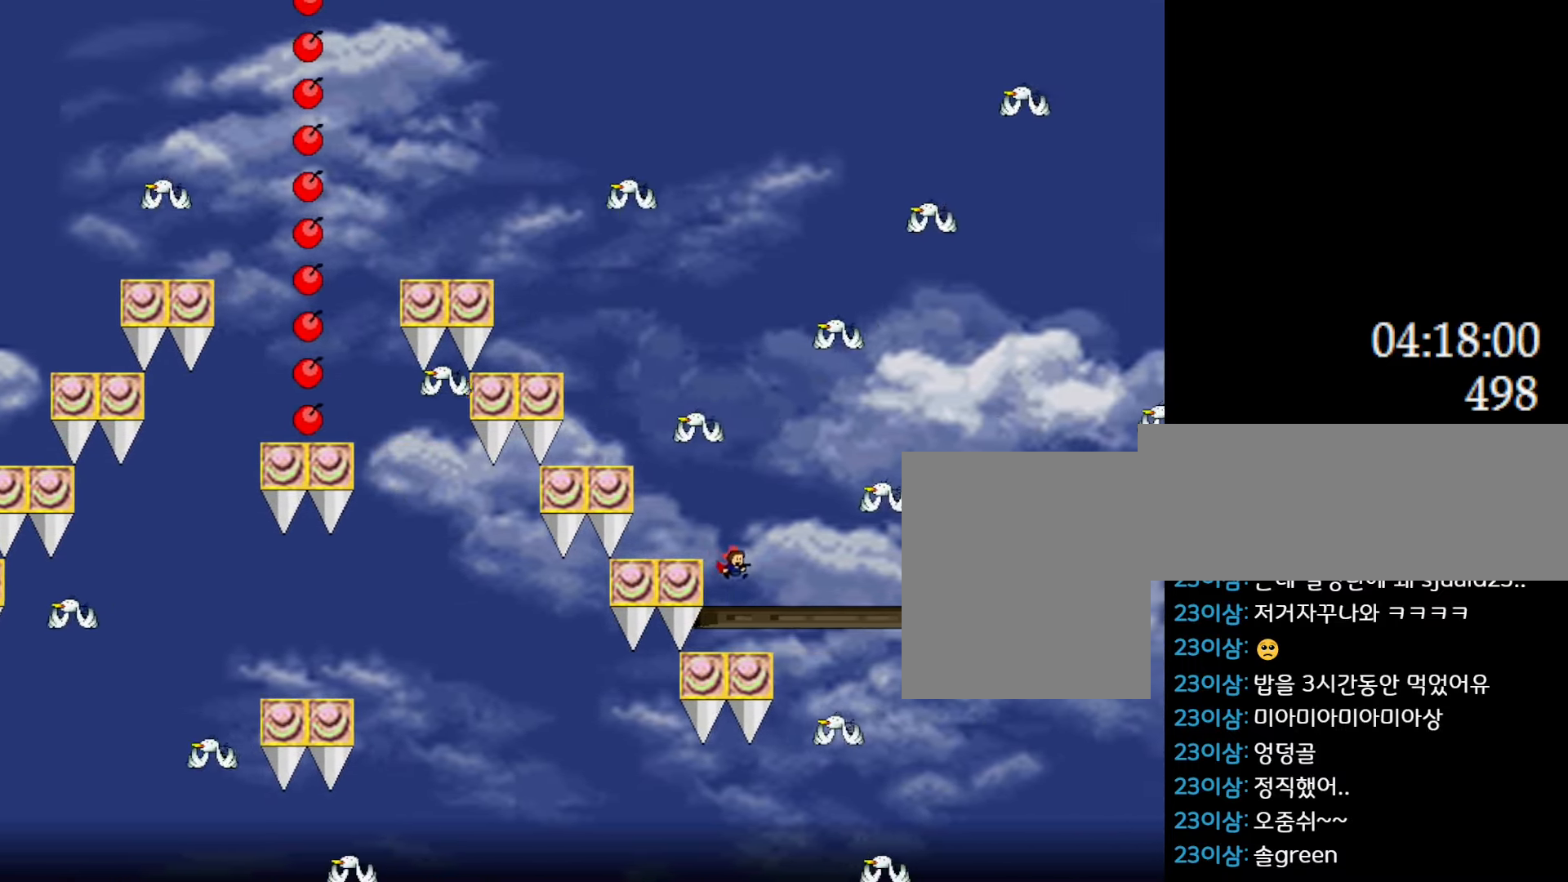
{"keys": ["right"], "events": [[333, "l_up", "down"], [400, "l_up", "up"]]}
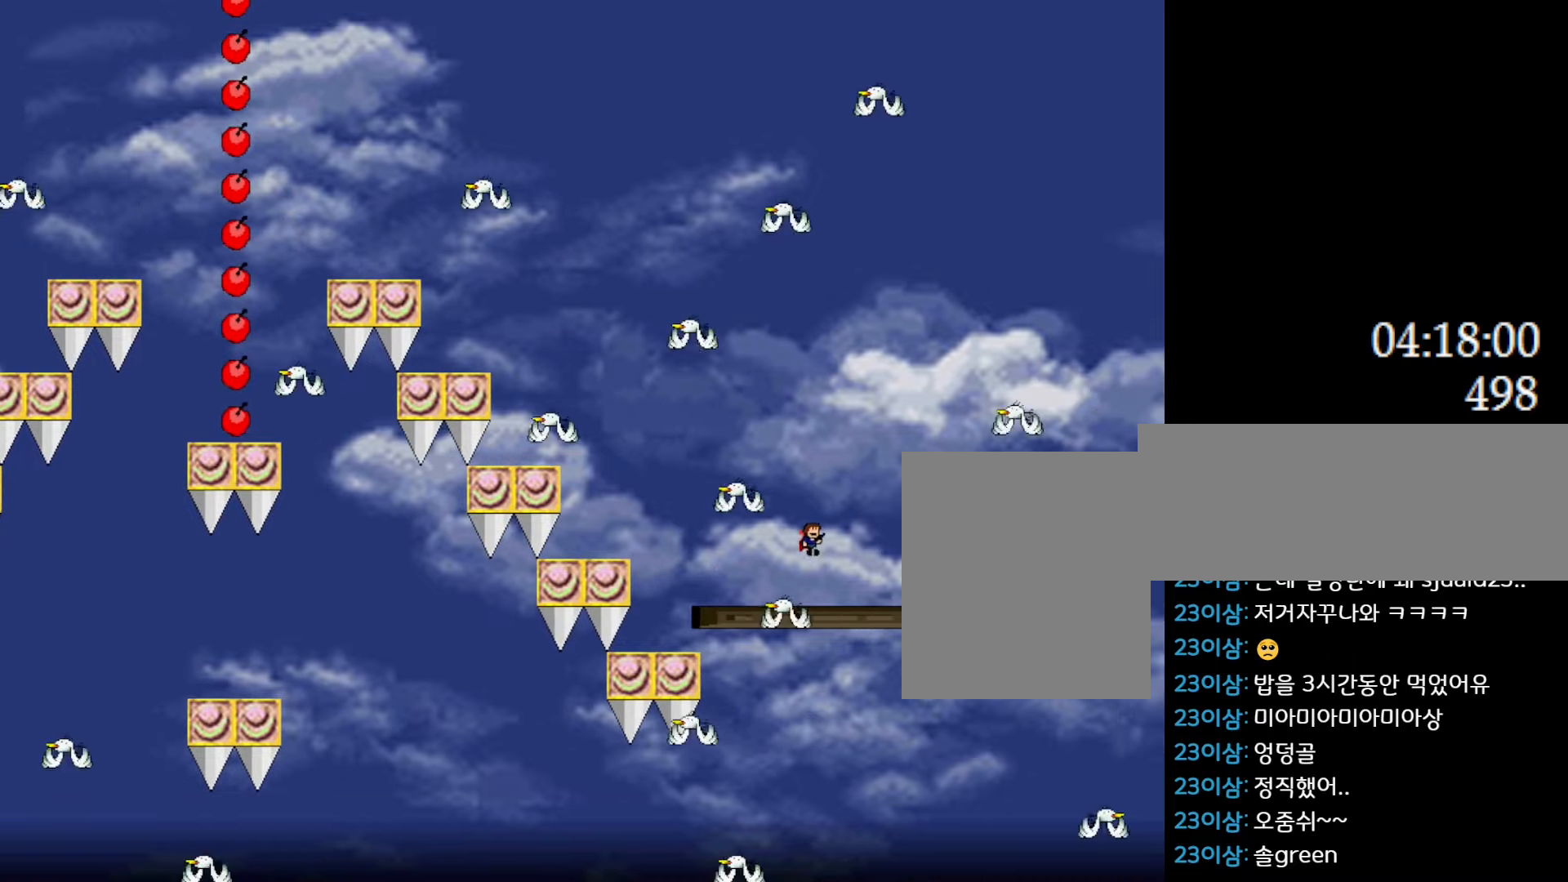
{"keys": ["l_up", "right"], "events": [[500, "l_up", "down"]]}
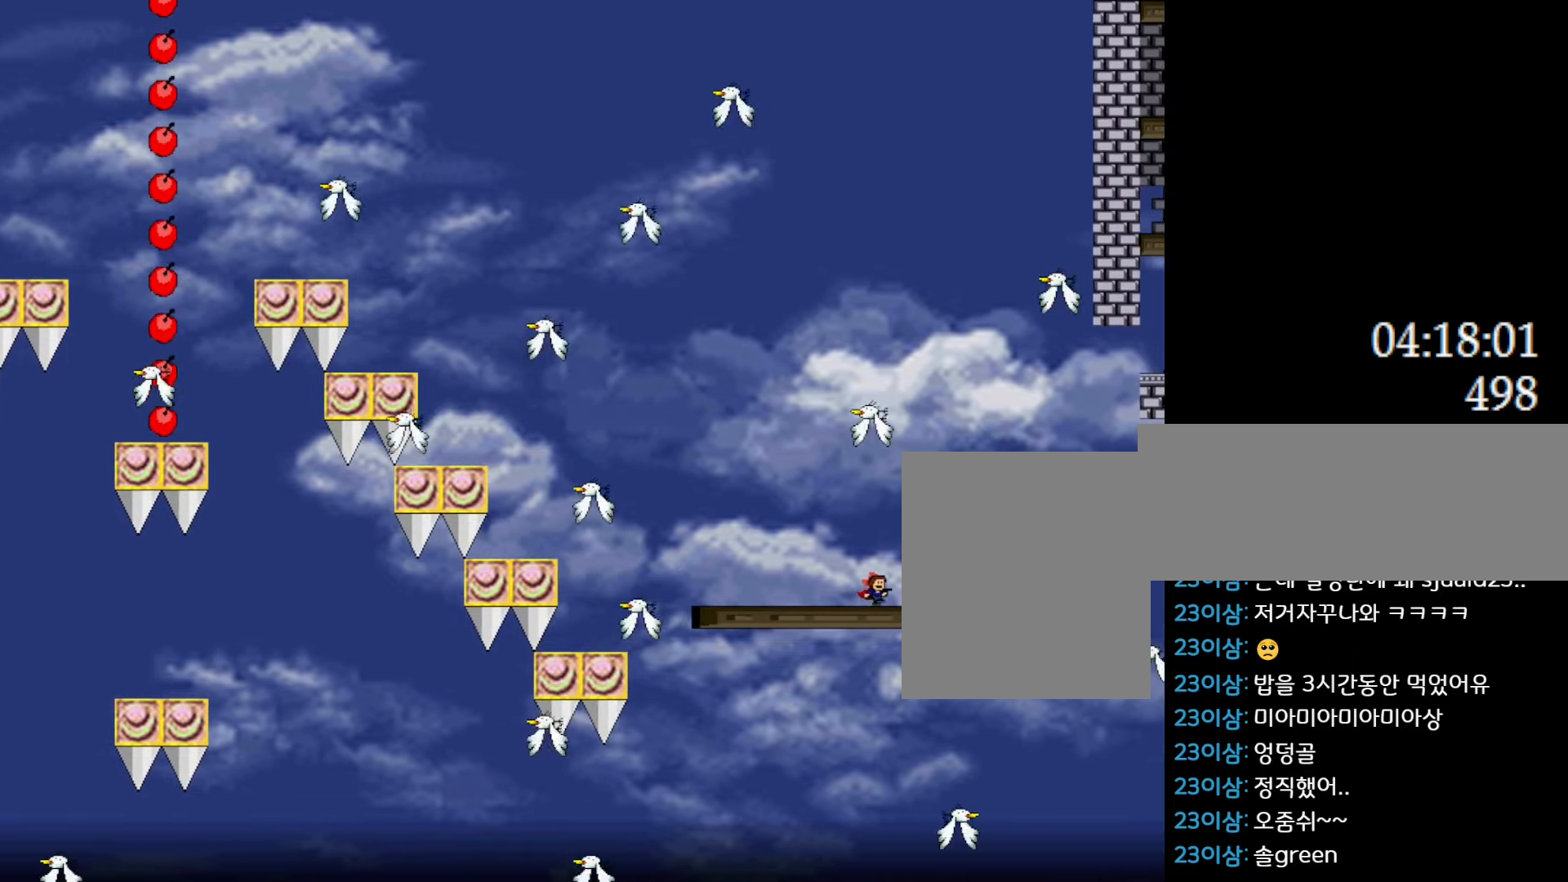
{"keys": ["right"], "events": [[333, "l_up", "up"]]}
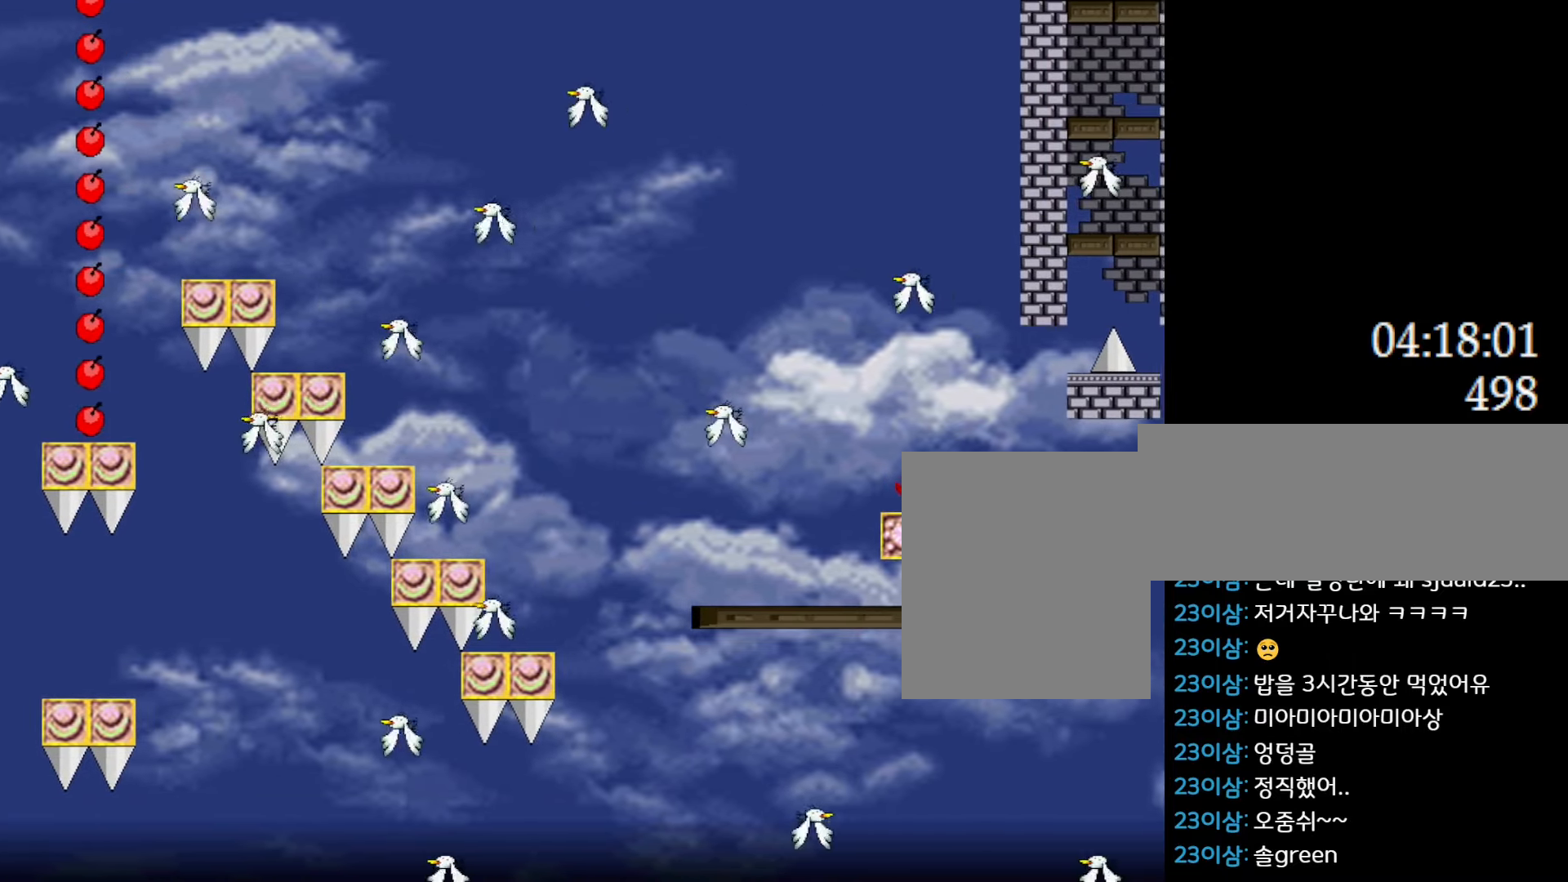
{"keys": ["l_up", "right"], "events": [[266, "right", "up"], [383, "l_up", "down"], [450, "right", "down"]]}
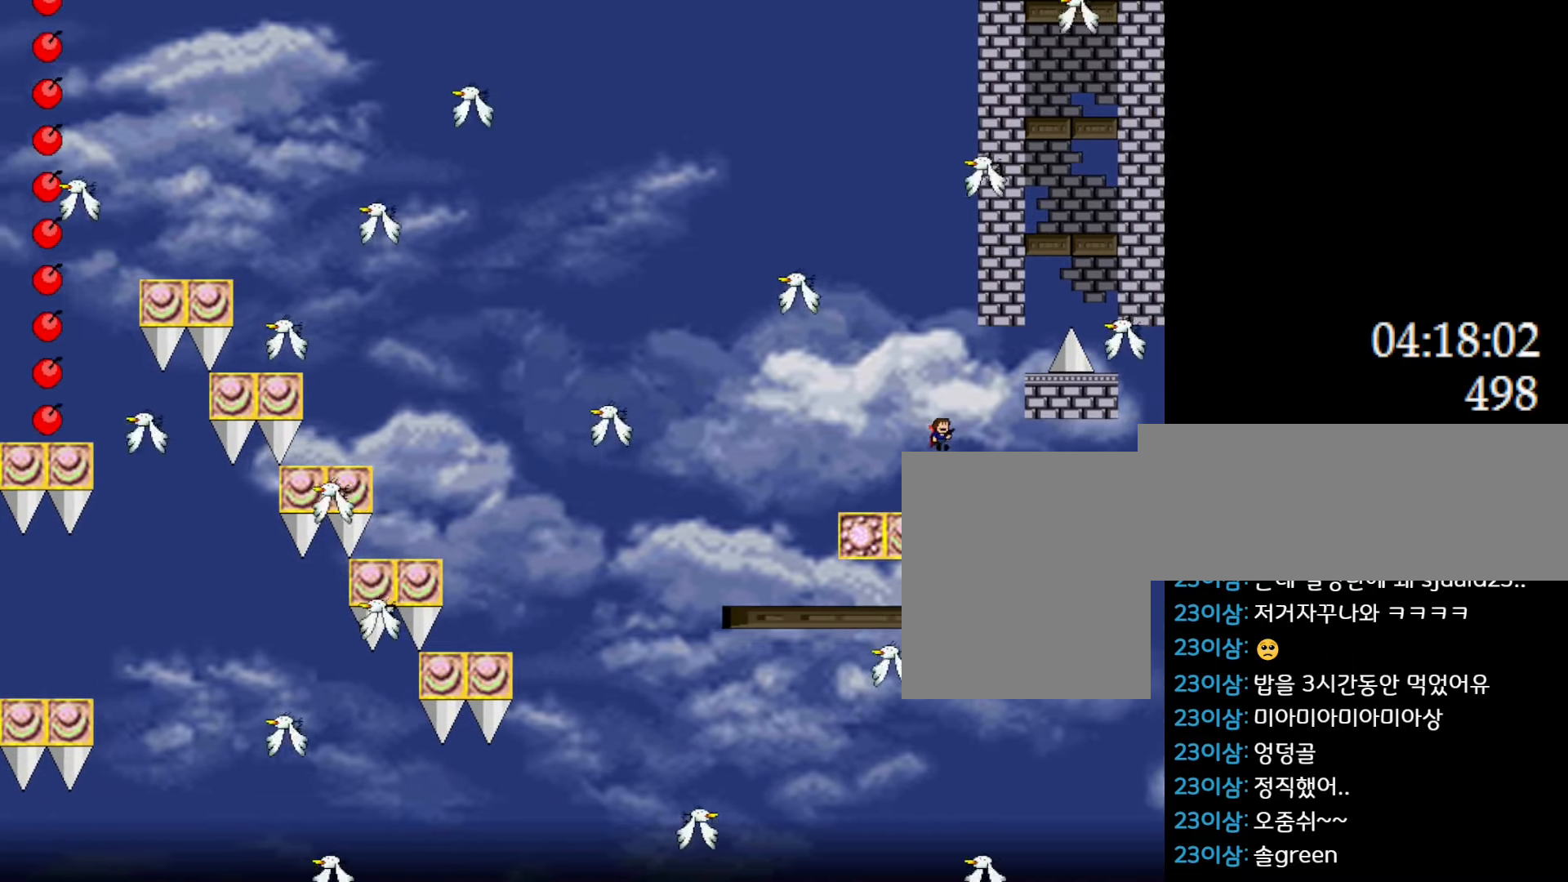
{"keys": ["left"], "events": [[183, "l_up", "up"], [233, "l_up", "down"], [383, "right", "up"], [400, "l_up", "up"], [483, "left", "down"]]}
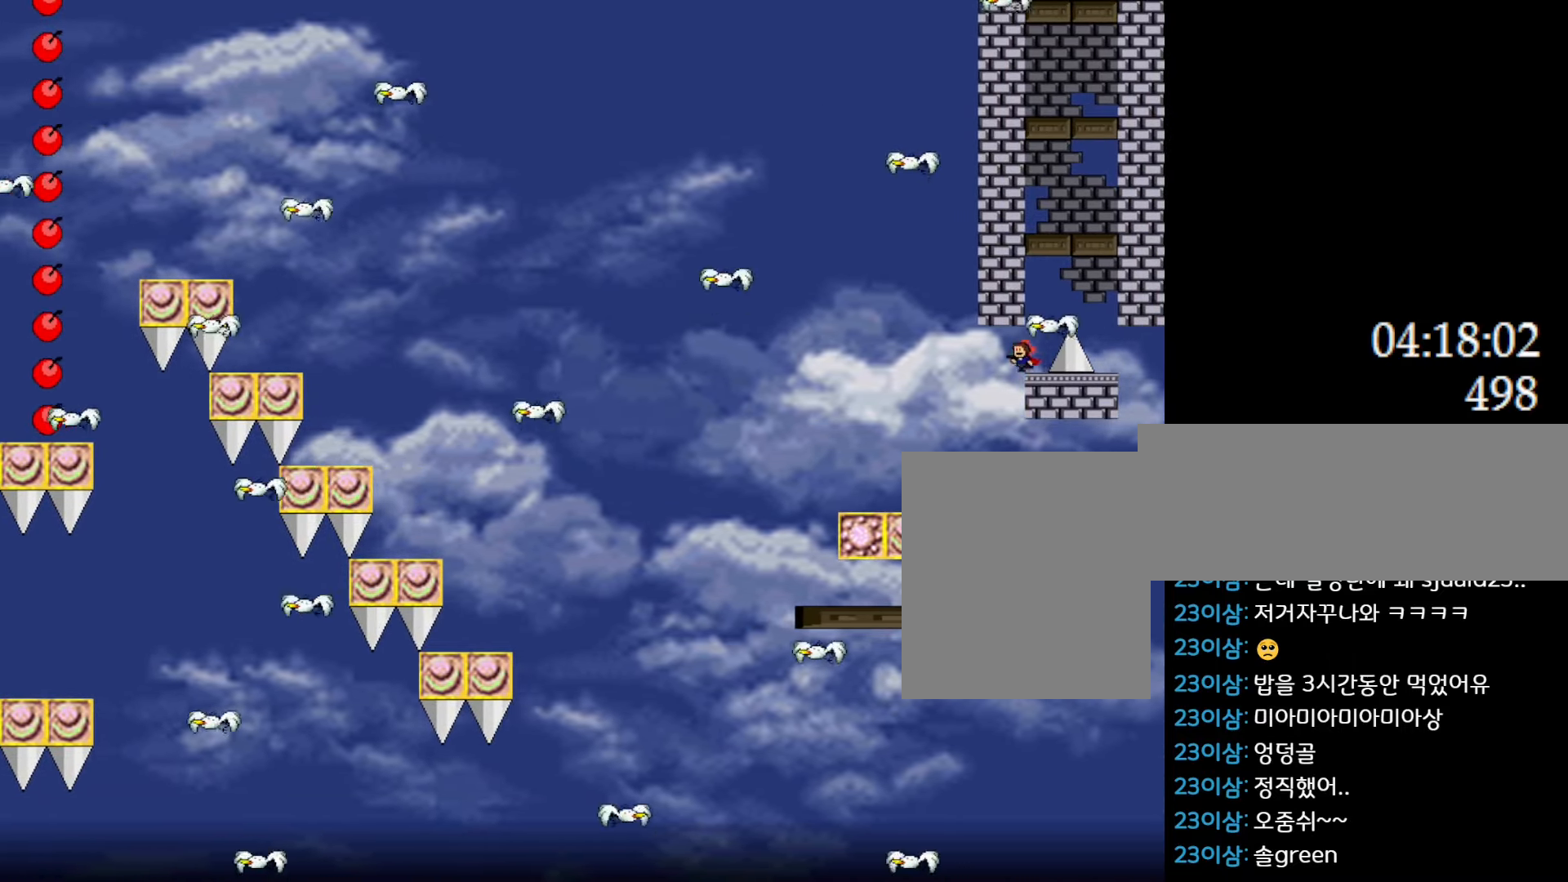
{"keys": ["l_up"], "events": [[266, "left", "up"], [500, "l_up", "down"]]}
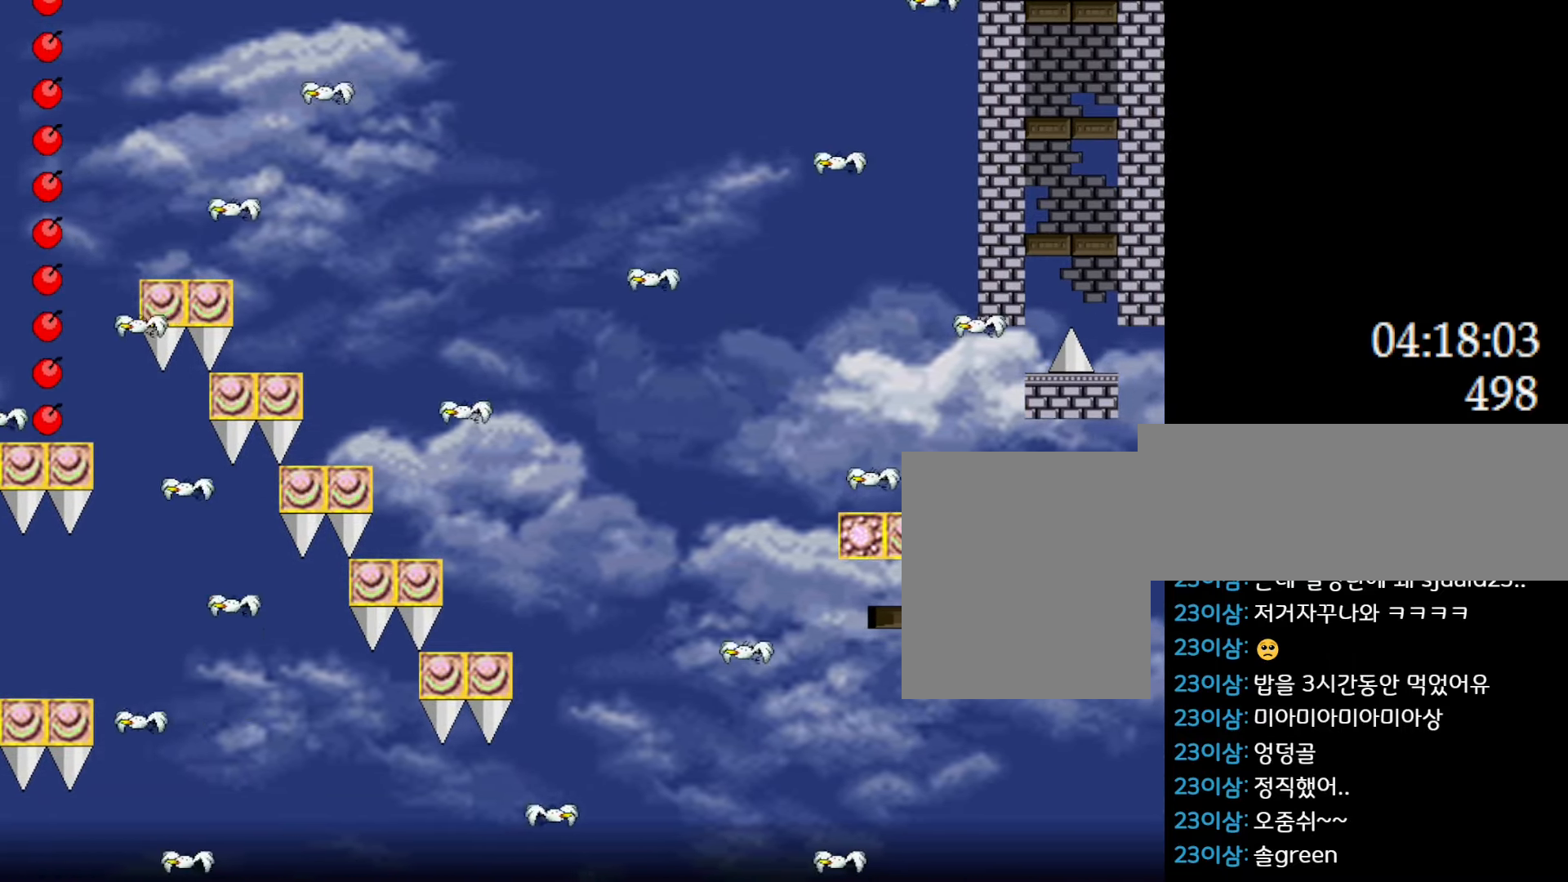
{"keys": [], "events": [[16, "right", "down"], [216, "l_up", "up"], [216, "right", "up"], [250, "l_up", "down"], [383, "right", "down"], [450, "l_up", "up"], [483, "right", "up"]]}
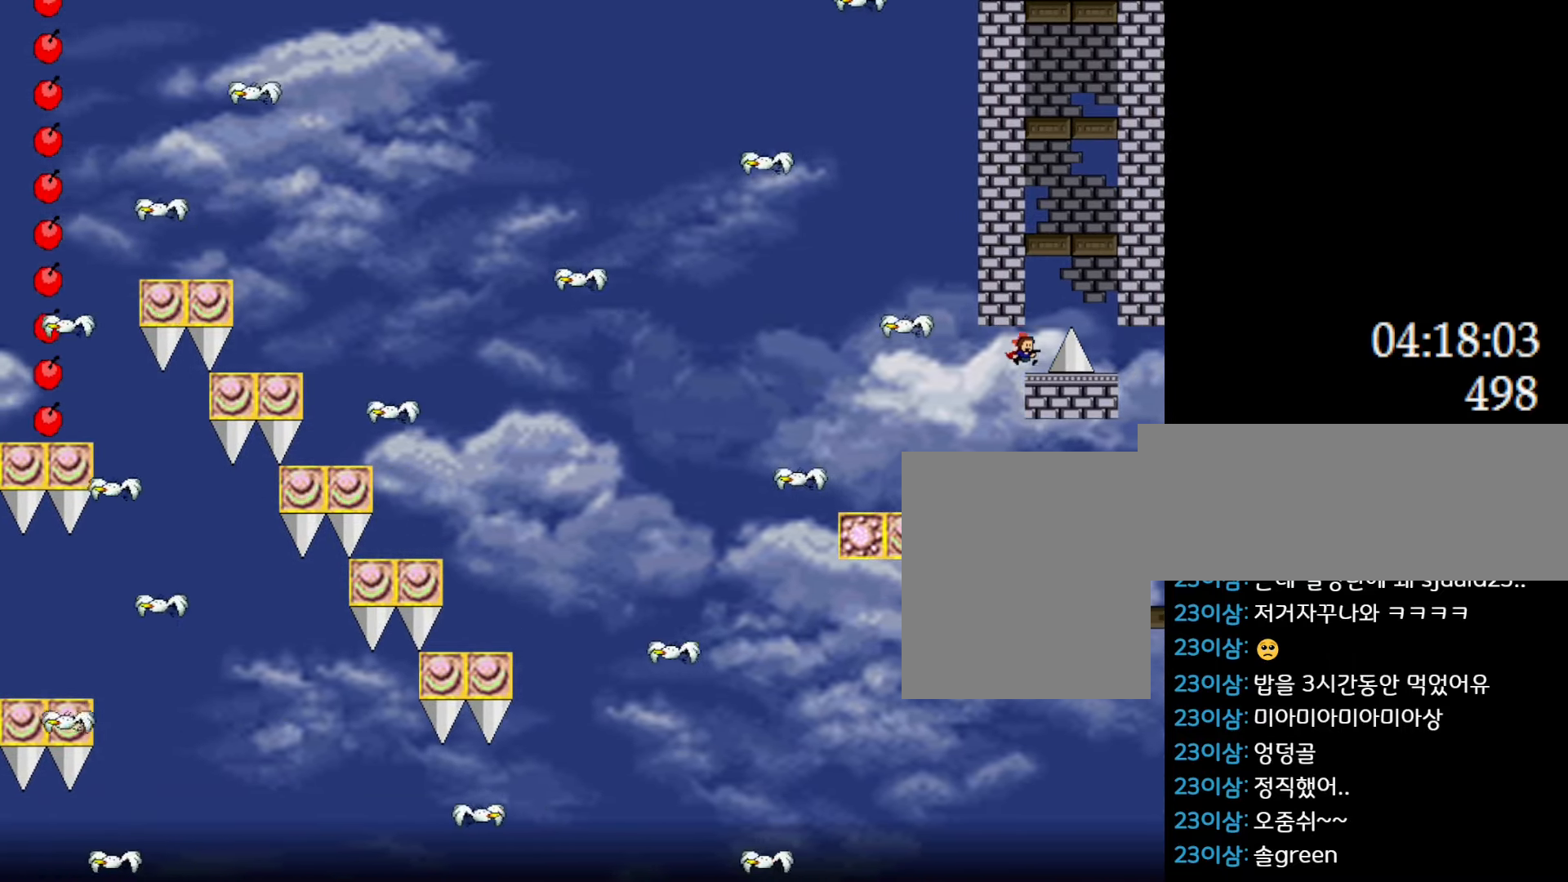
{"keys": ["l_up"], "events": [[183, "right", "down"], [200, "l_up", "down"], [333, "right", "up"], [450, "l_up", "up"], [483, "l_up", "down"]]}
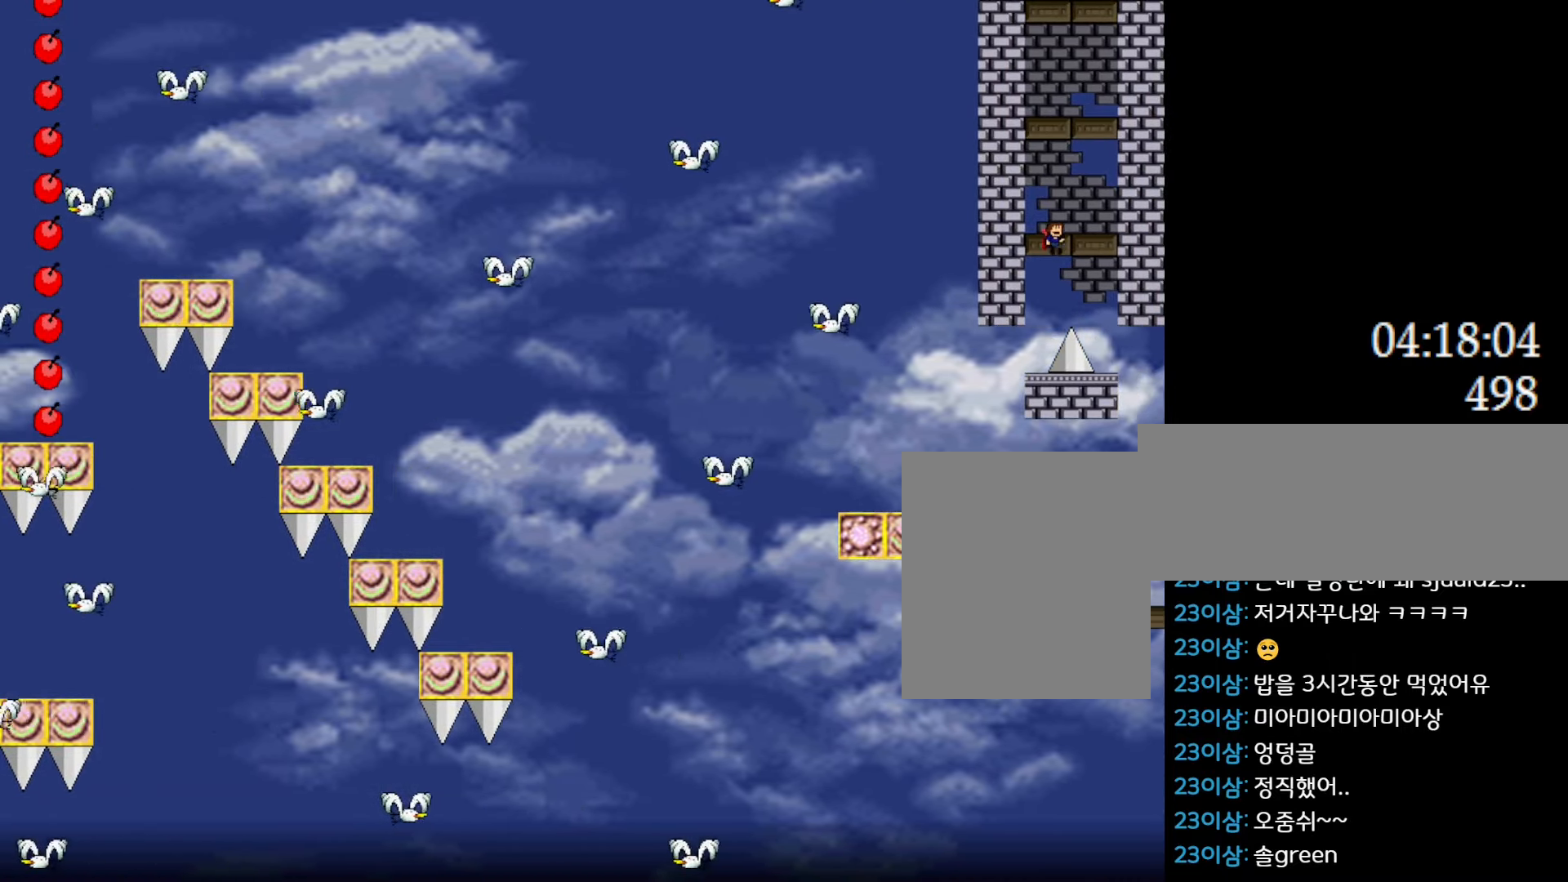
{"keys": ["l_up"], "events": [[183, "l_up", "up"], [216, "l_up", "down"], [433, "l_up", "up"], [483, "l_up", "down"]]}
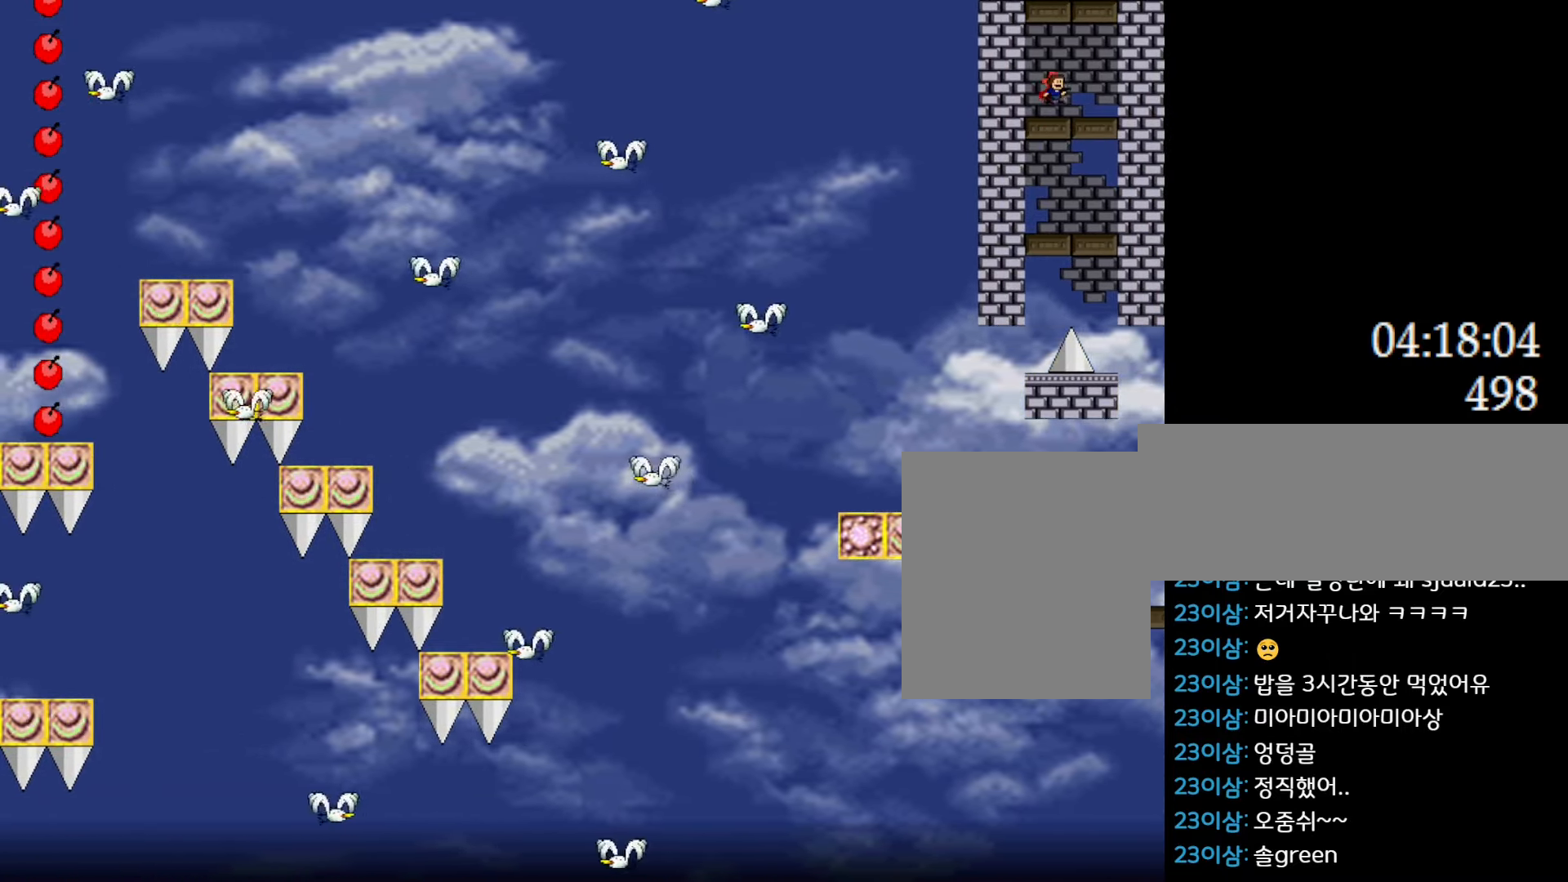
{"keys": [], "events": [[200, "l_up", "up"], [250, "l_up", "down"], [417, "l_up", "up"]]}
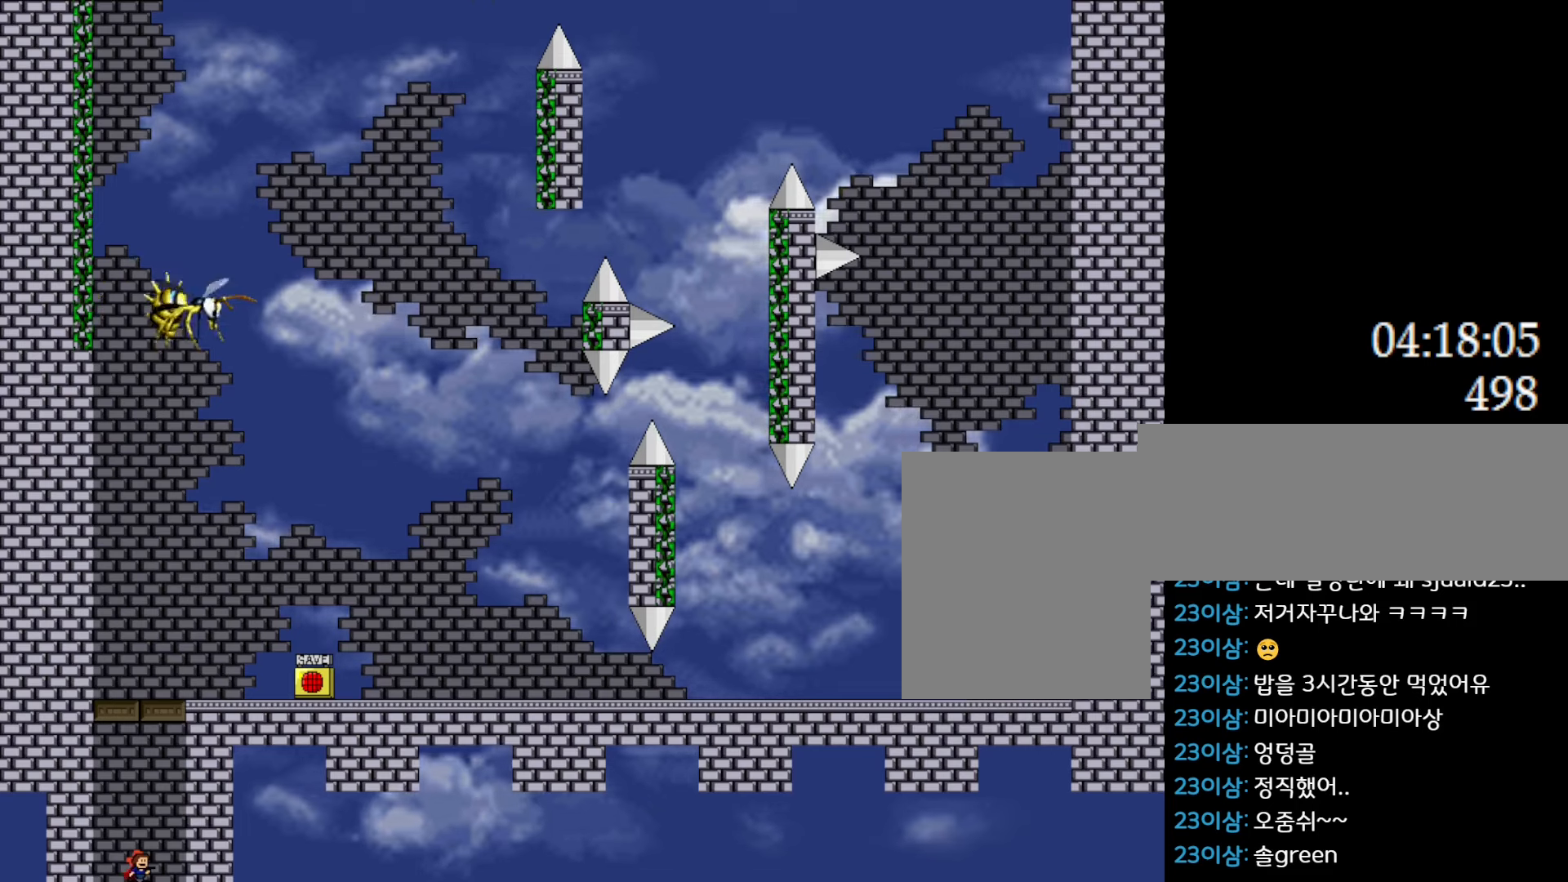
{"keys": ["l_up"], "events": [[500, "l_up", "down"]]}
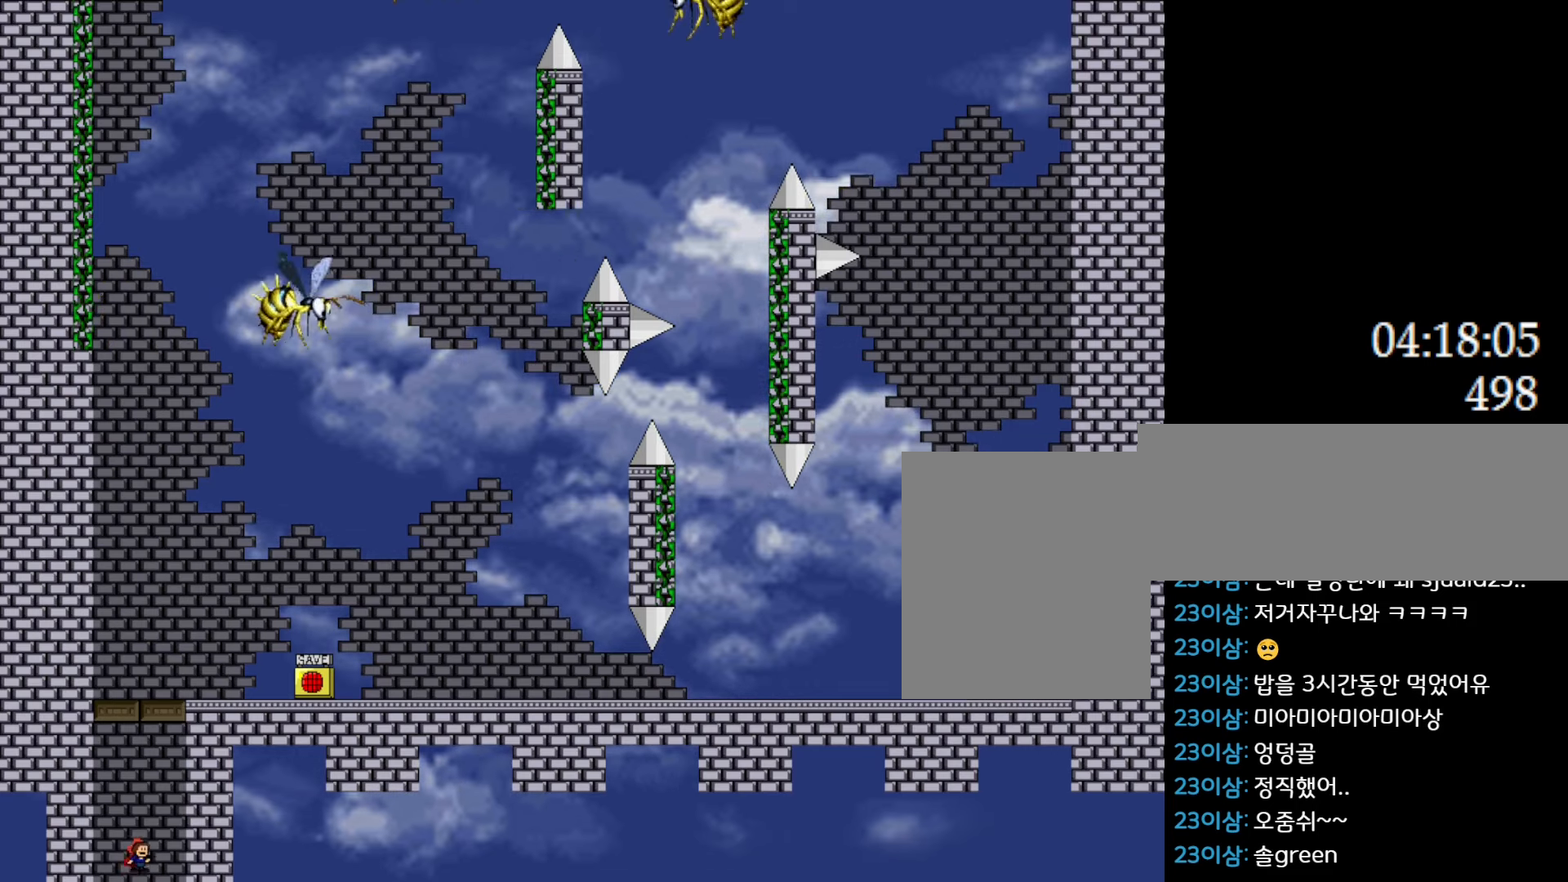
{"keys": ["l_up", "right"], "events": [[133, "right", "down"], [250, "l_up", "up"], [300, "l_up", "down"]]}
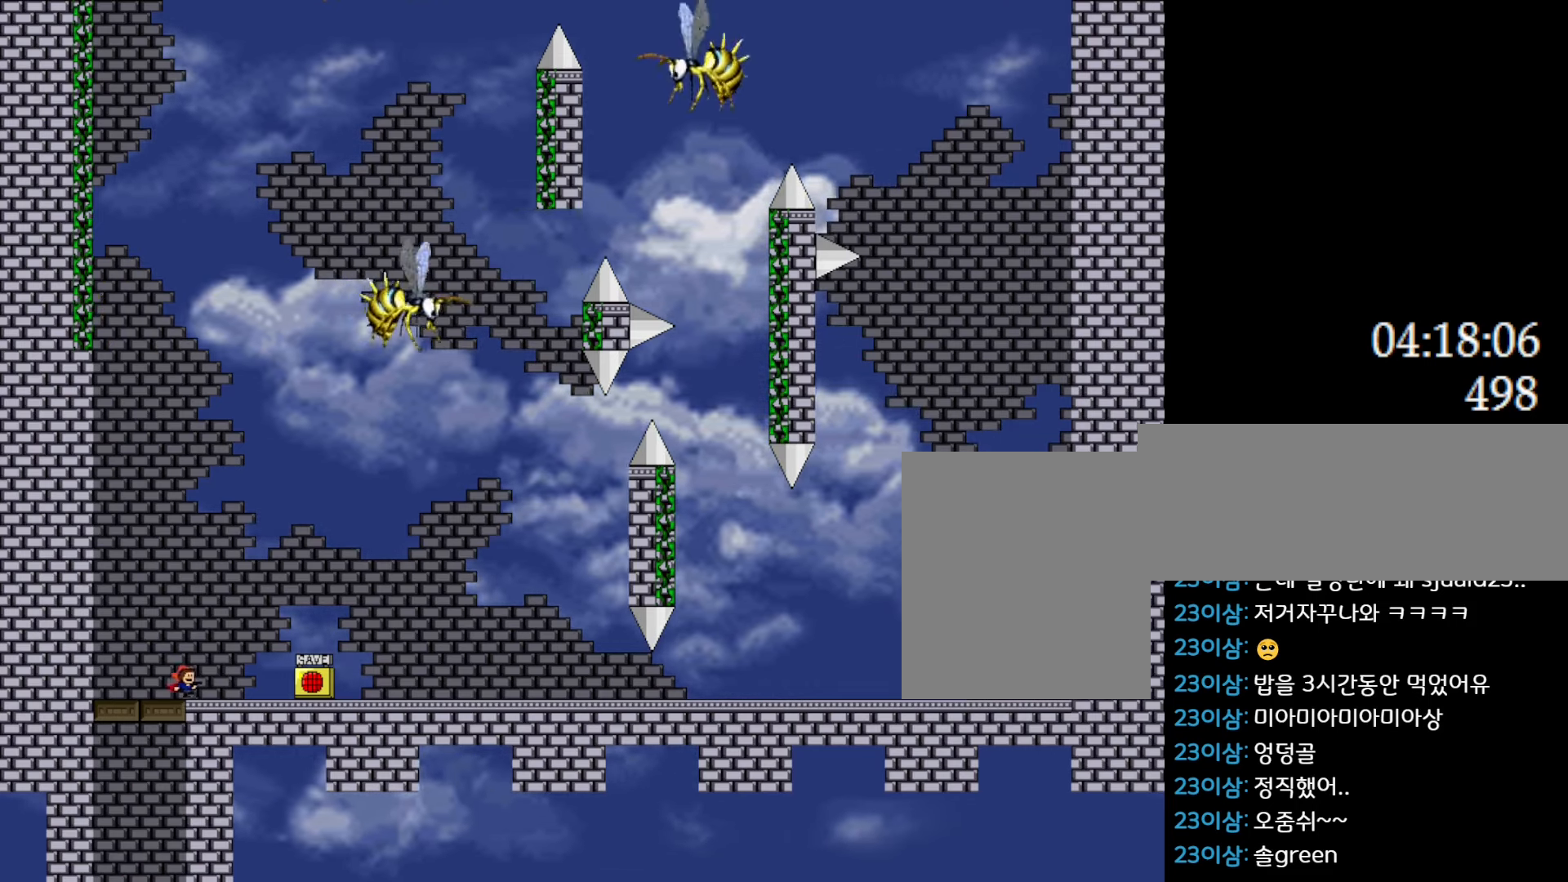
{"keys": ["right", "z"], "events": [[167, "l_up", "up"], [467, "z", "down"]]}
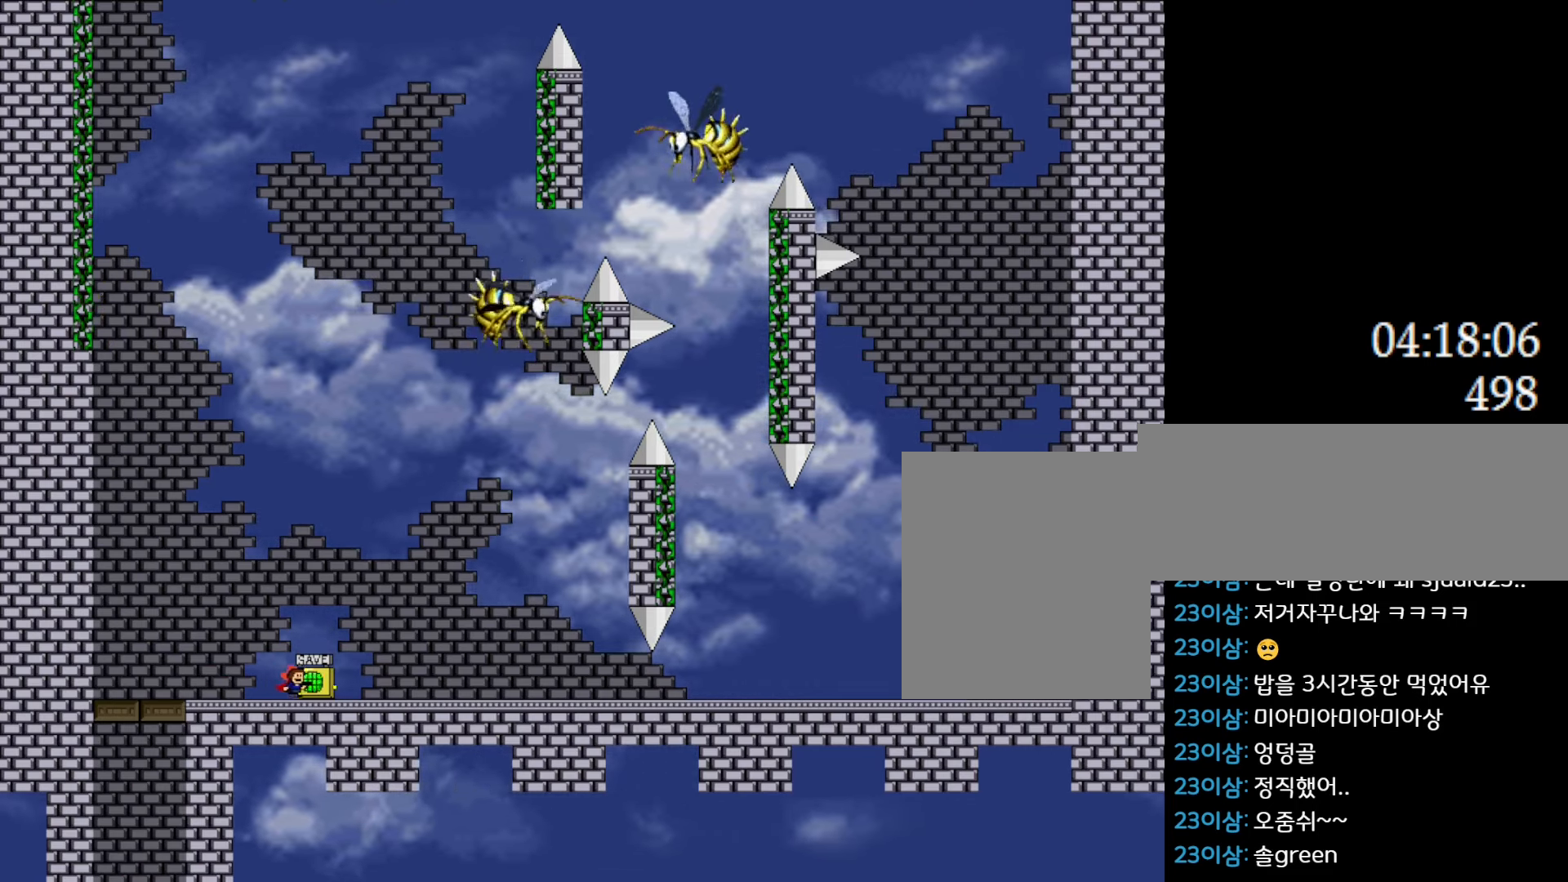
{"keys": ["right"], "events": [[117, "z", "up"]]}
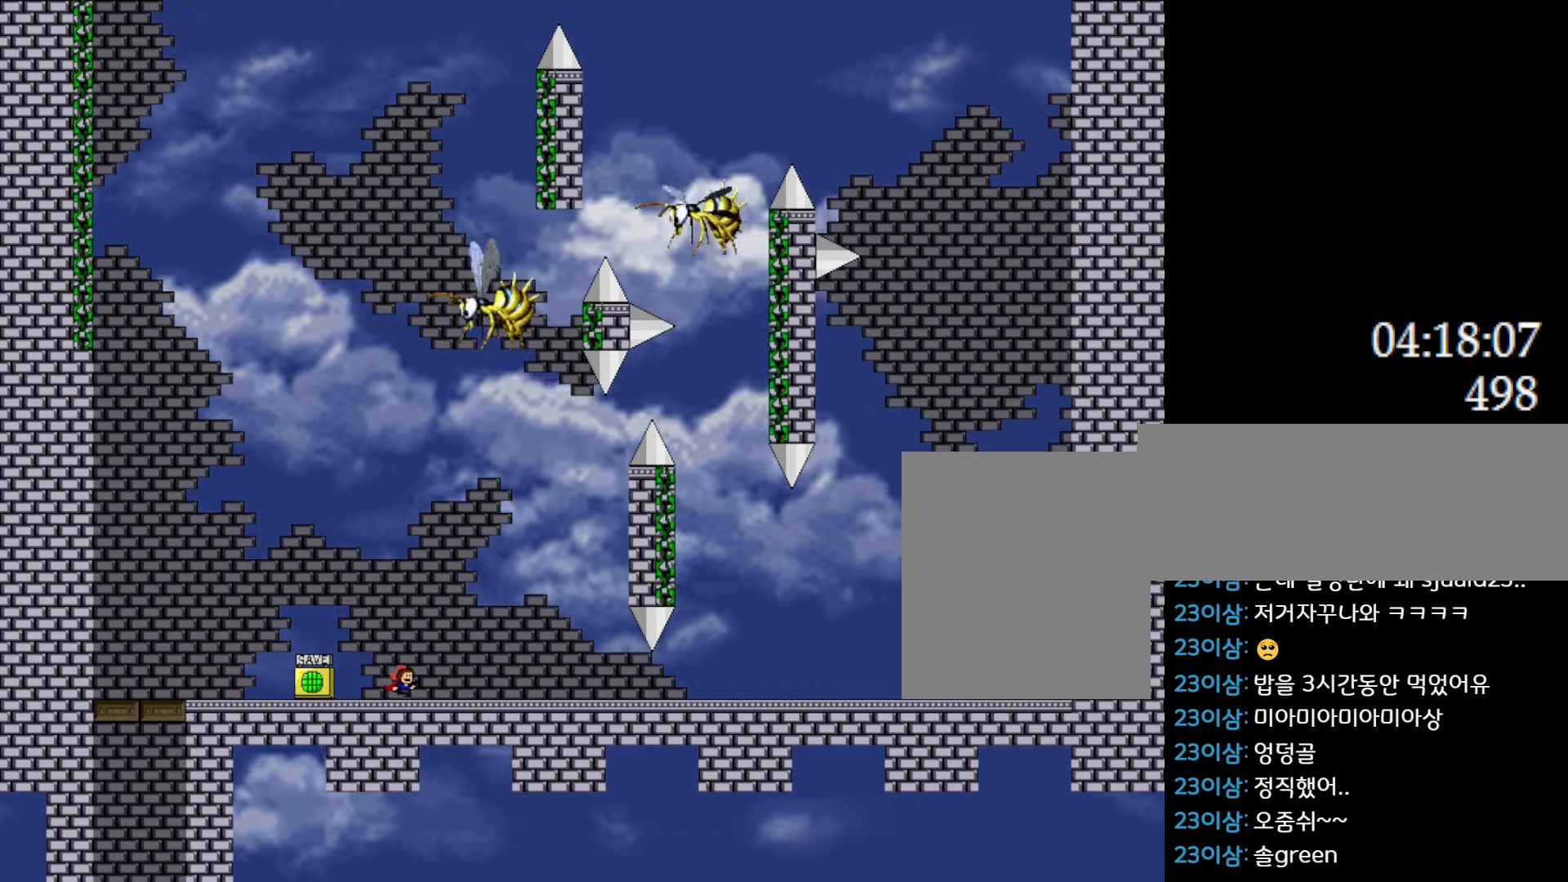
{"keys": ["z"], "events": [[117, "right", "up"], [133, "left", "down"], [250, "z", "down"], [283, "left", "up"], [367, "z", "up"], [417, "z", "down"]]}
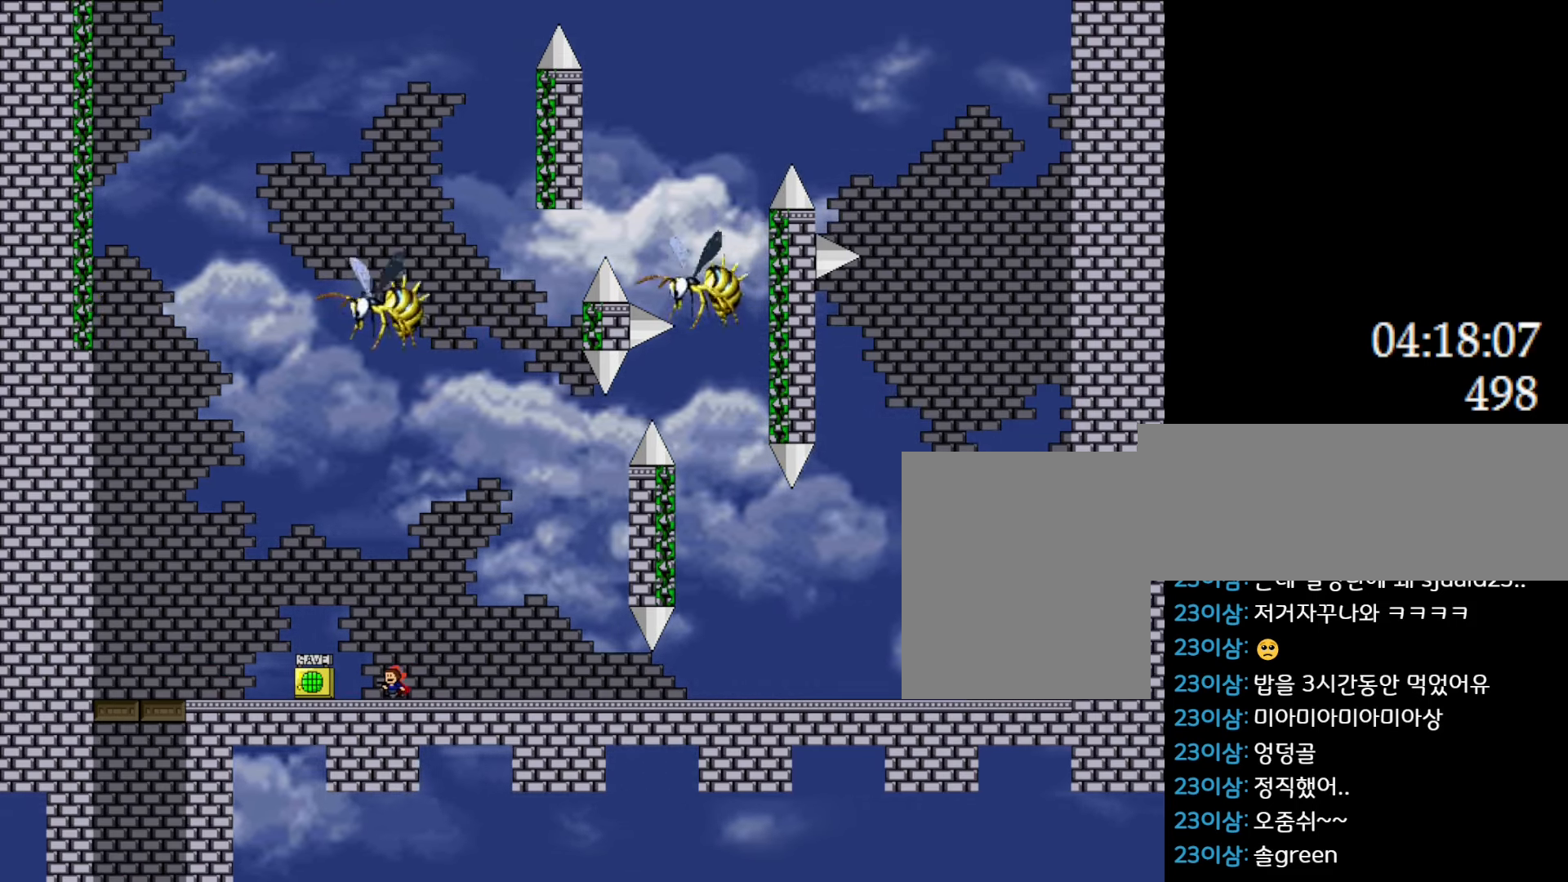
{"keys": ["right"], "events": [[50, "z", "up"], [333, "right", "down"]]}
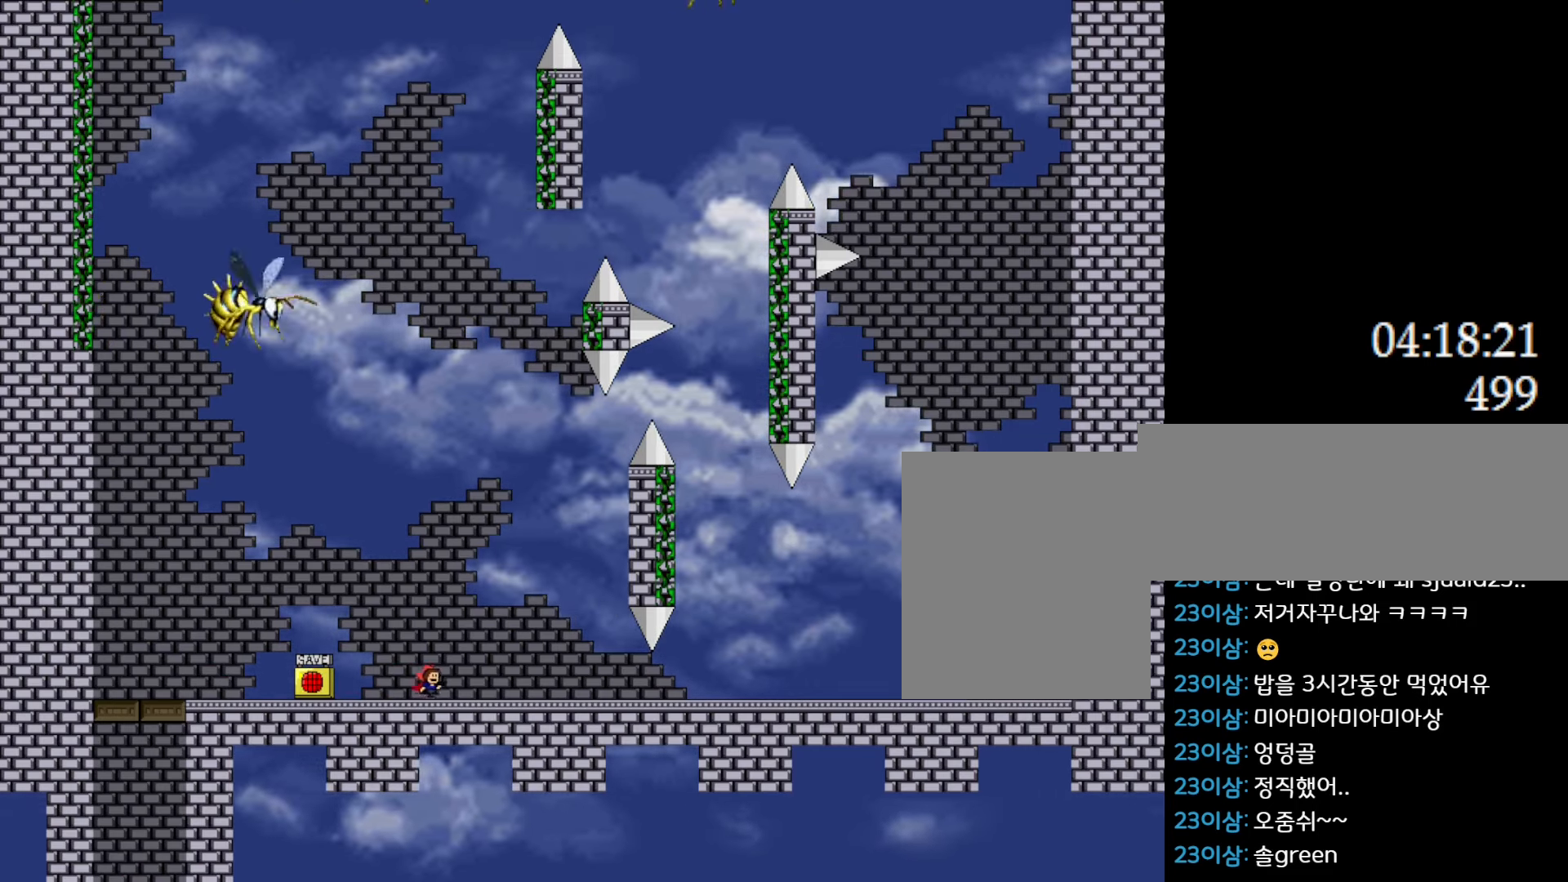
{"keys": ["right"], "events": []}
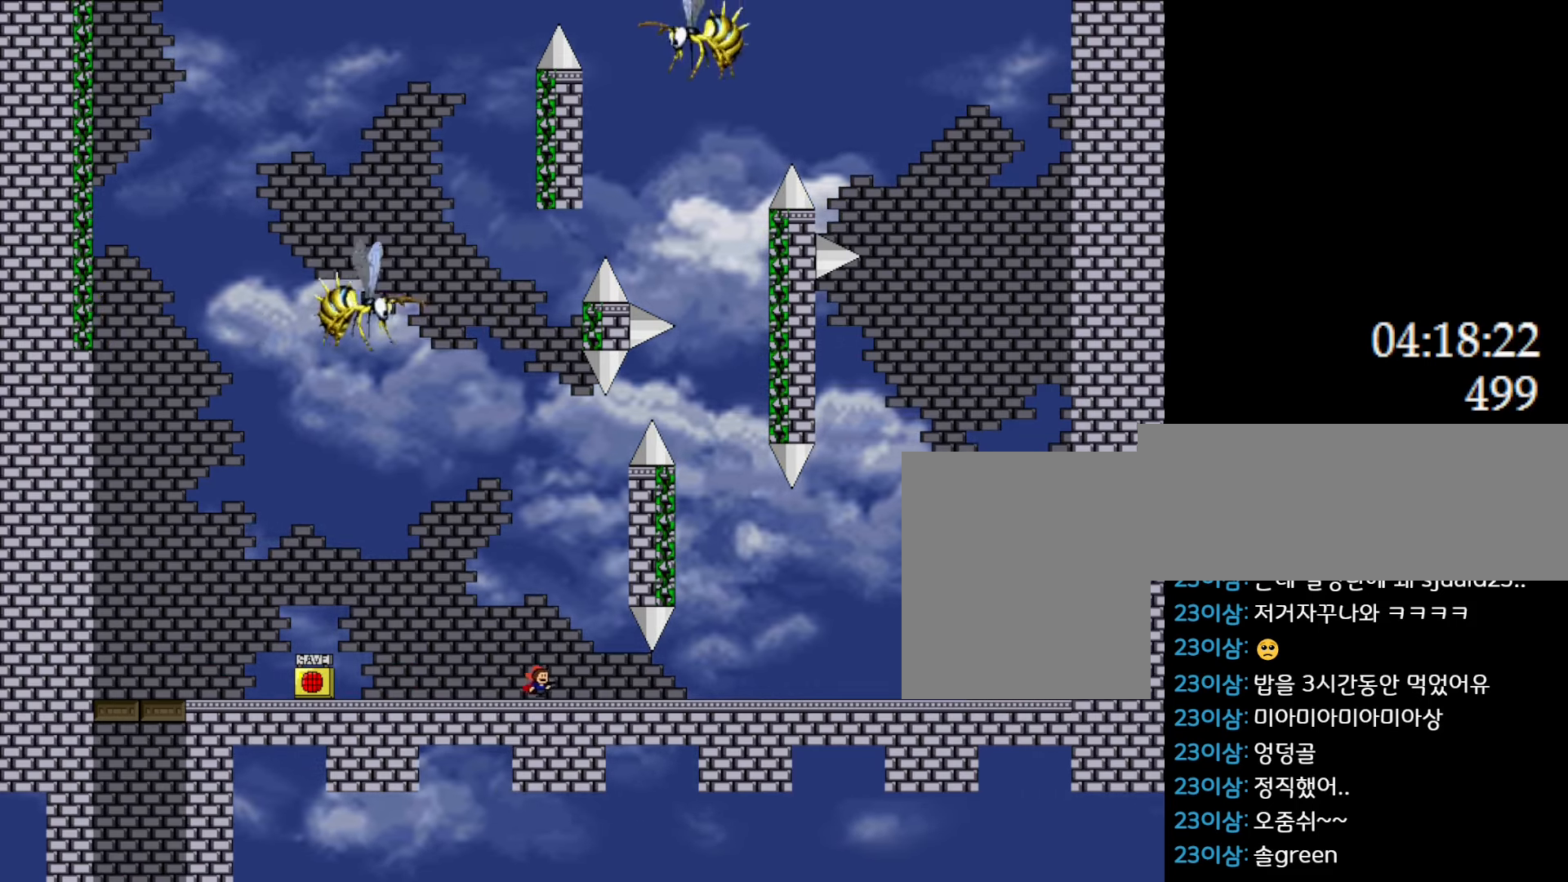
{"keys": ["right"], "events": []}
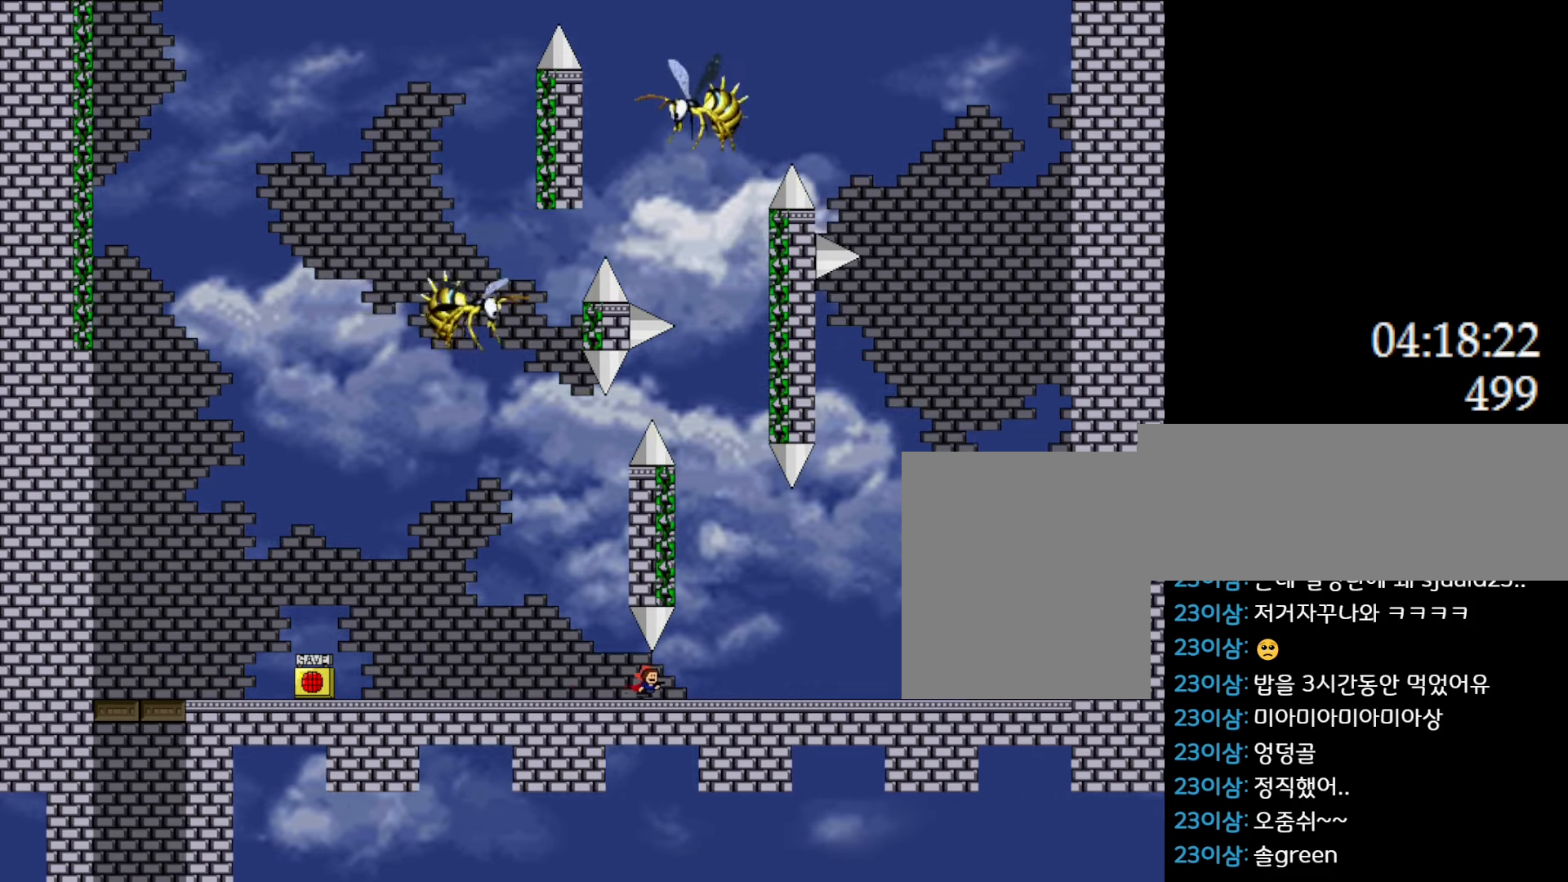
{"keys": ["l_up", "left"], "events": [[233, "l_up", "down"], [350, "right", "up"], [400, "left", "down"]]}
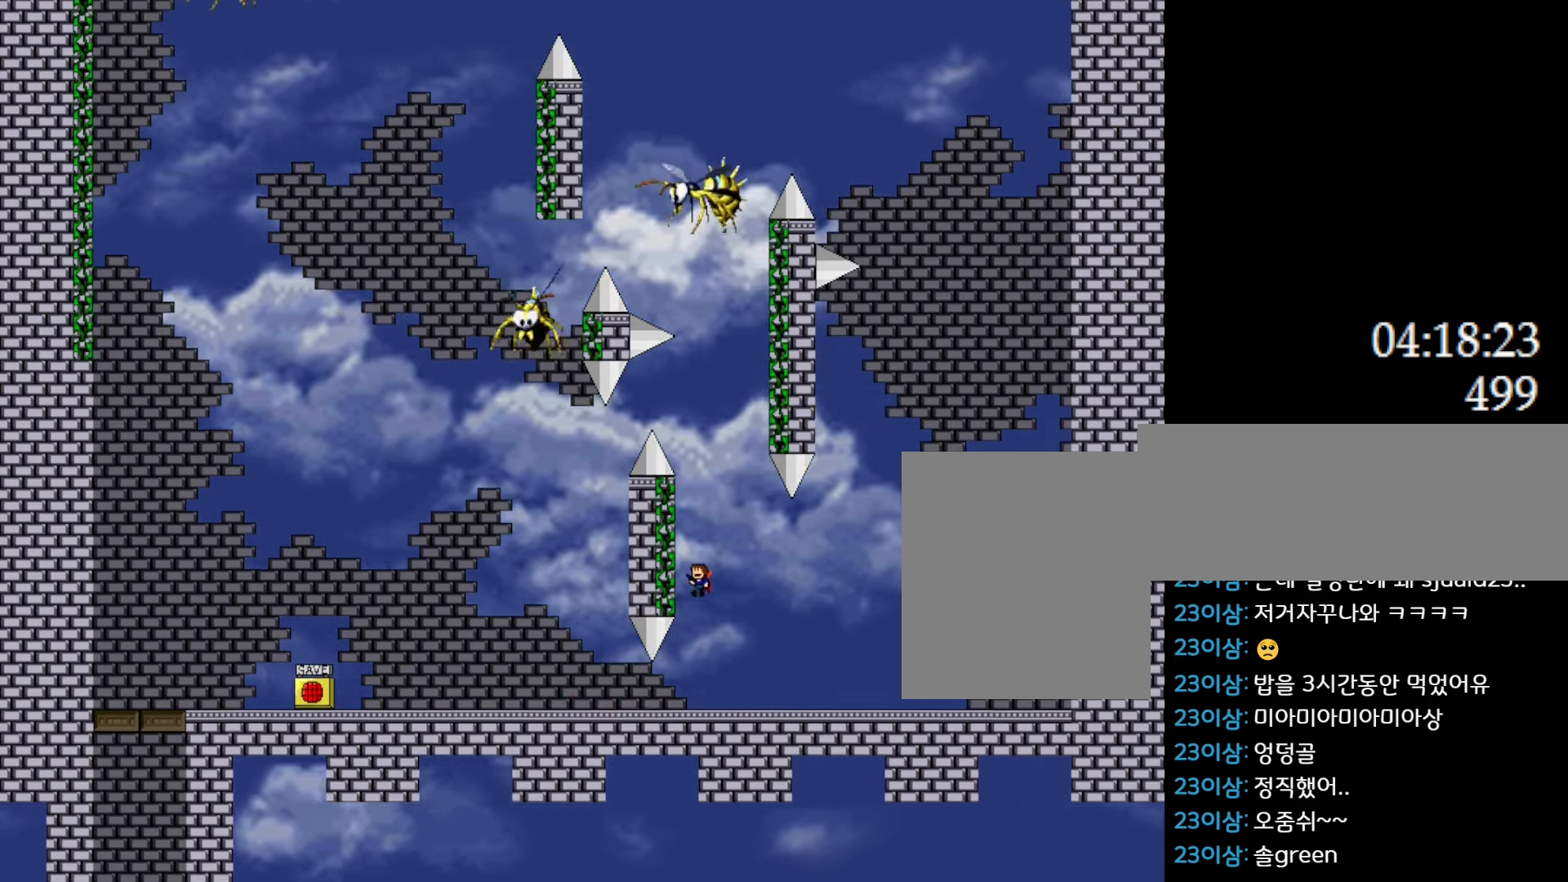
{"keys": ["l_up"], "events": [[150, "left", "up"], [167, "right", "down"], [217, "right", "up"]]}
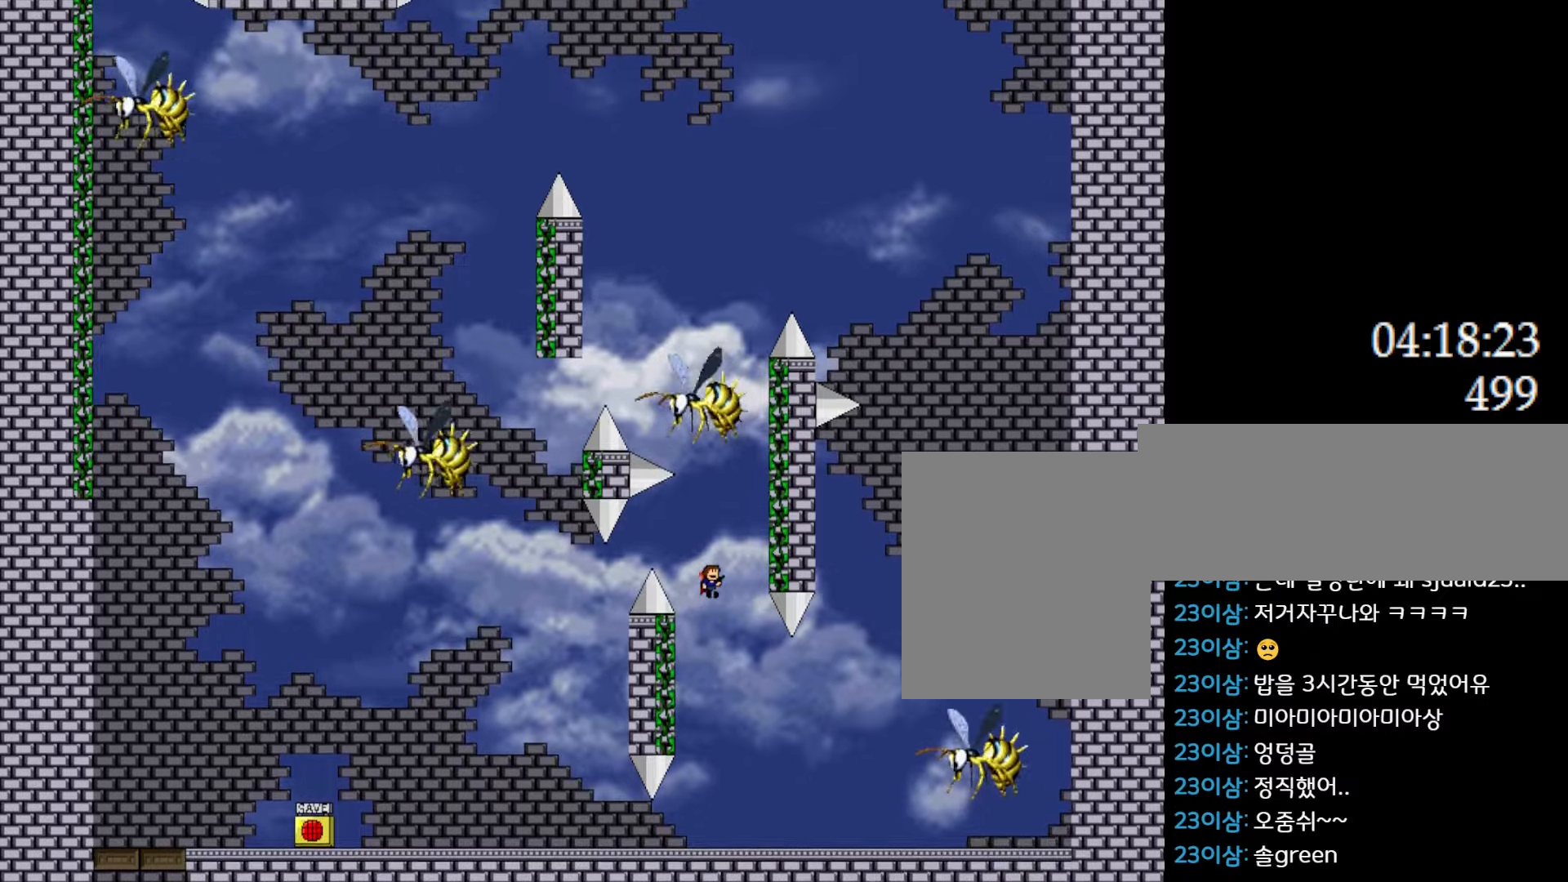
{"keys": ["l_up"], "events": [[167, "left", "down"], [433, "left", "up"]]}
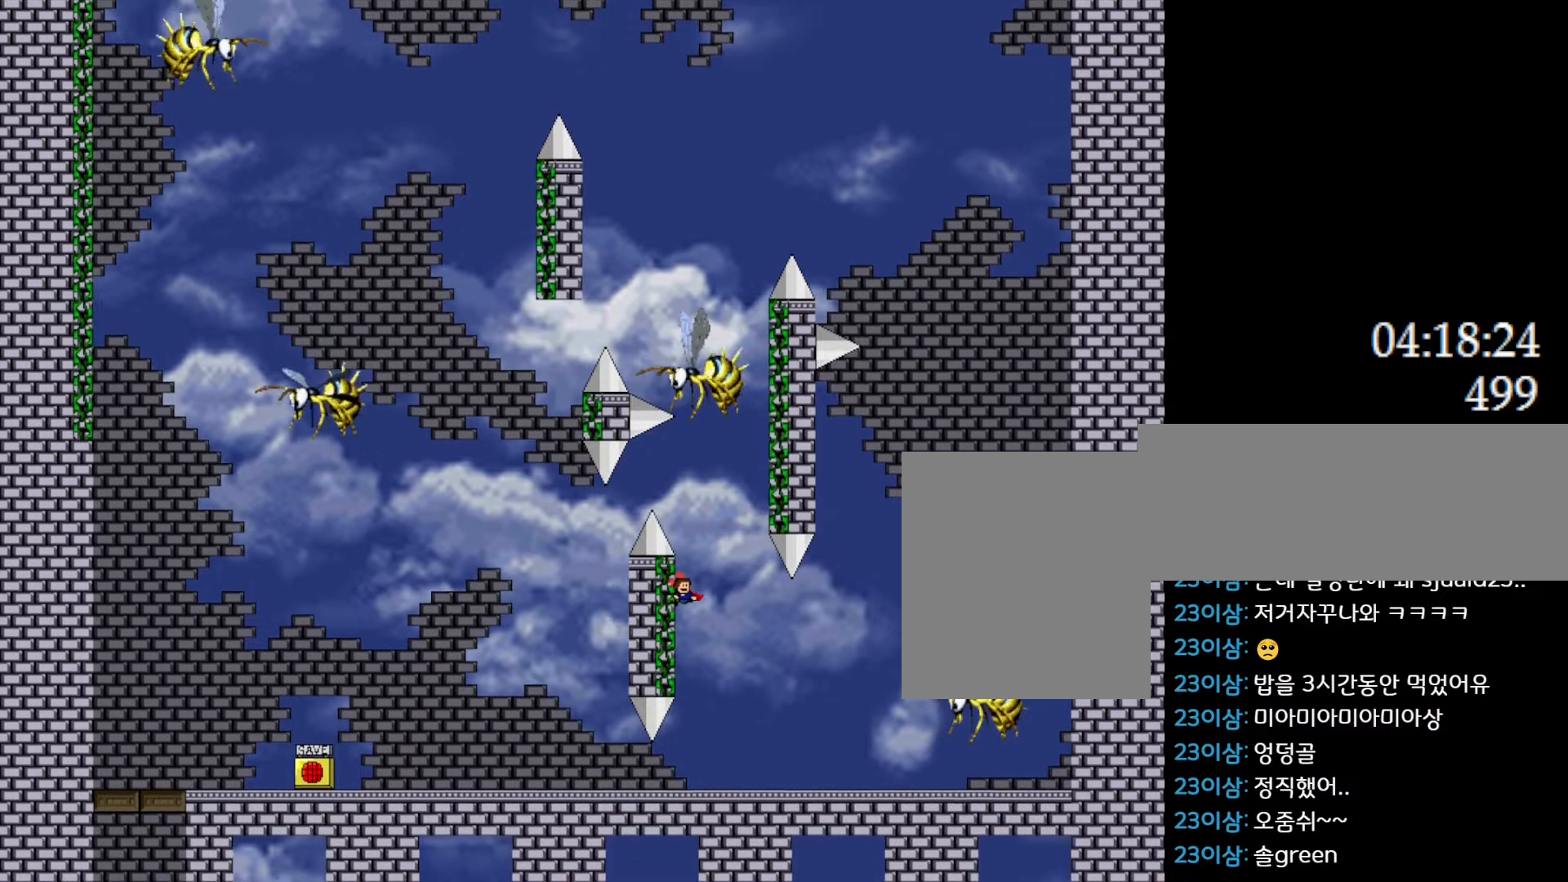
{"keys": ["l_up", "right"], "events": [[250, "right", "down"], [317, "right", "up"], [500, "right", "down"]]}
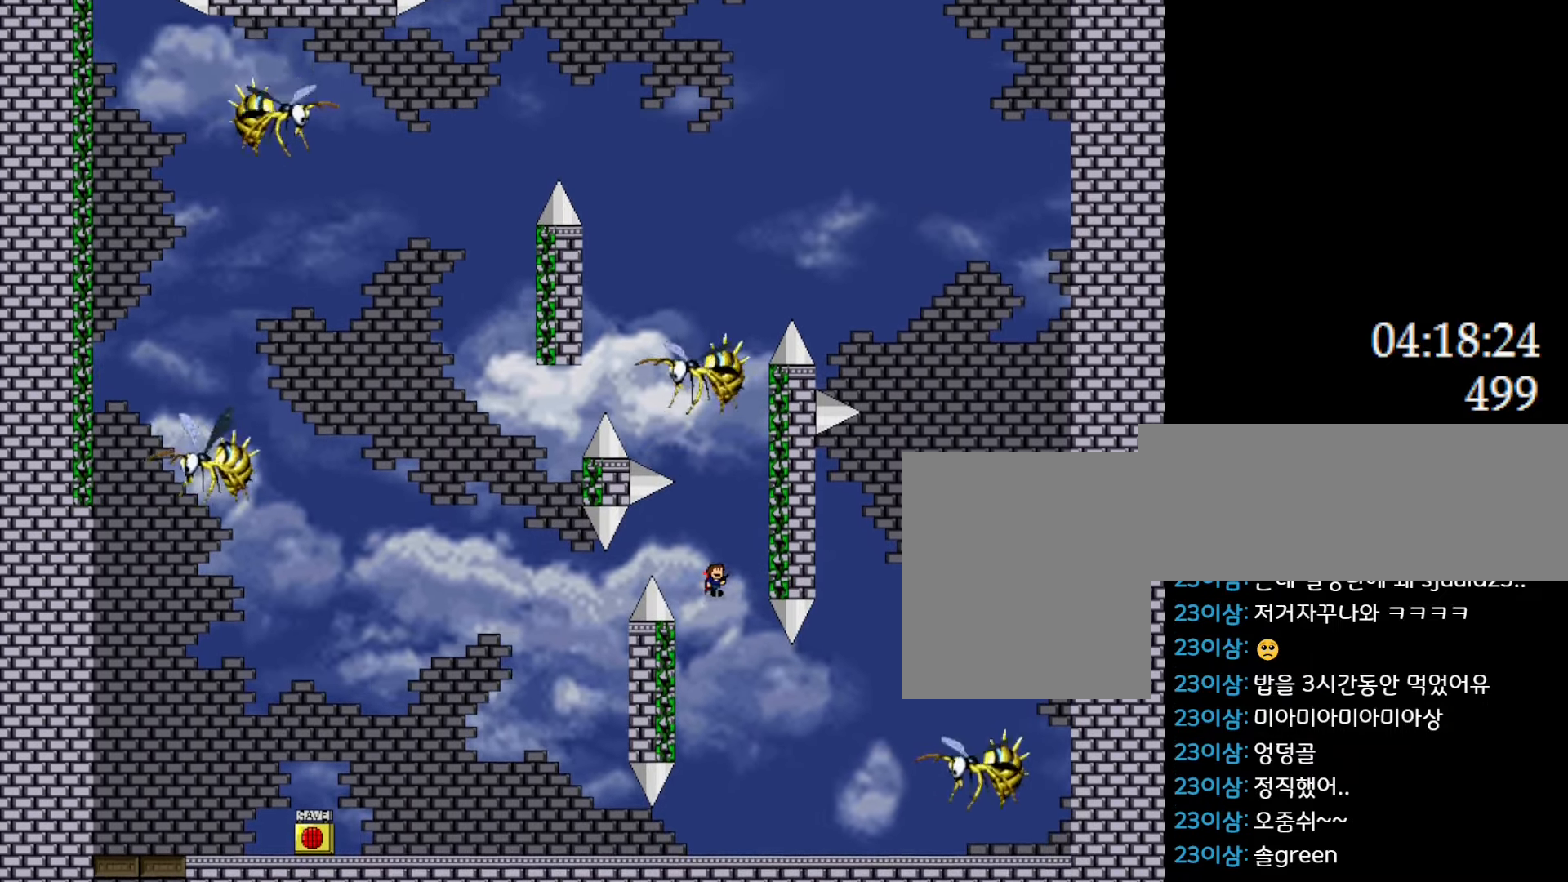
{"keys": ["l_up"], "events": [[267, "left", "down"], [267, "right", "up"], [333, "left", "up"]]}
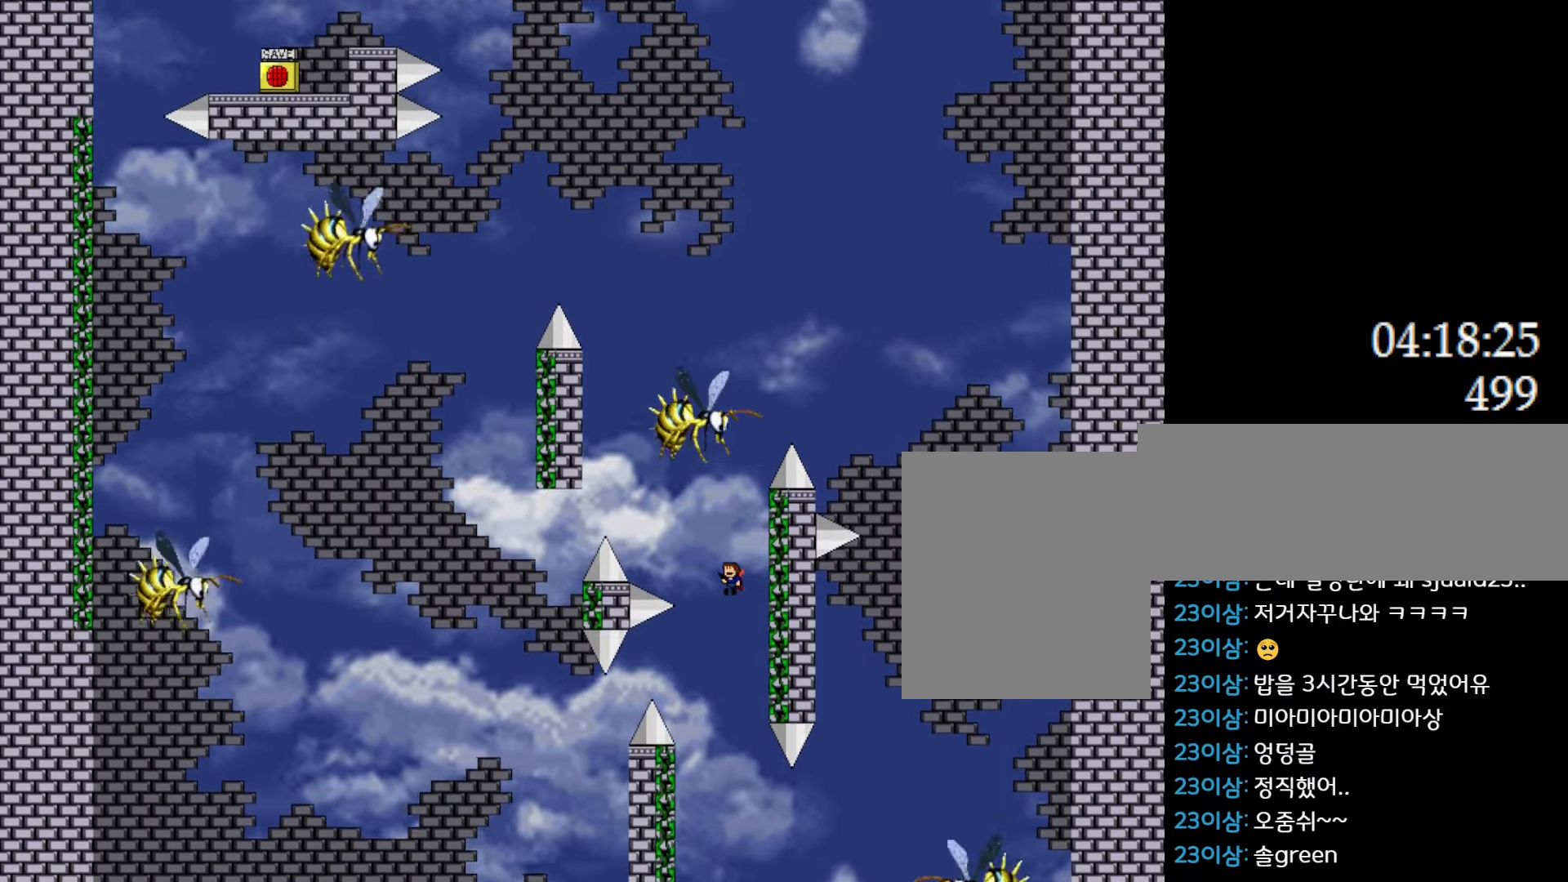
{"keys": ["l_up", "left"], "events": [[100, "right", "down"], [333, "right", "up"], [350, "left", "down"]]}
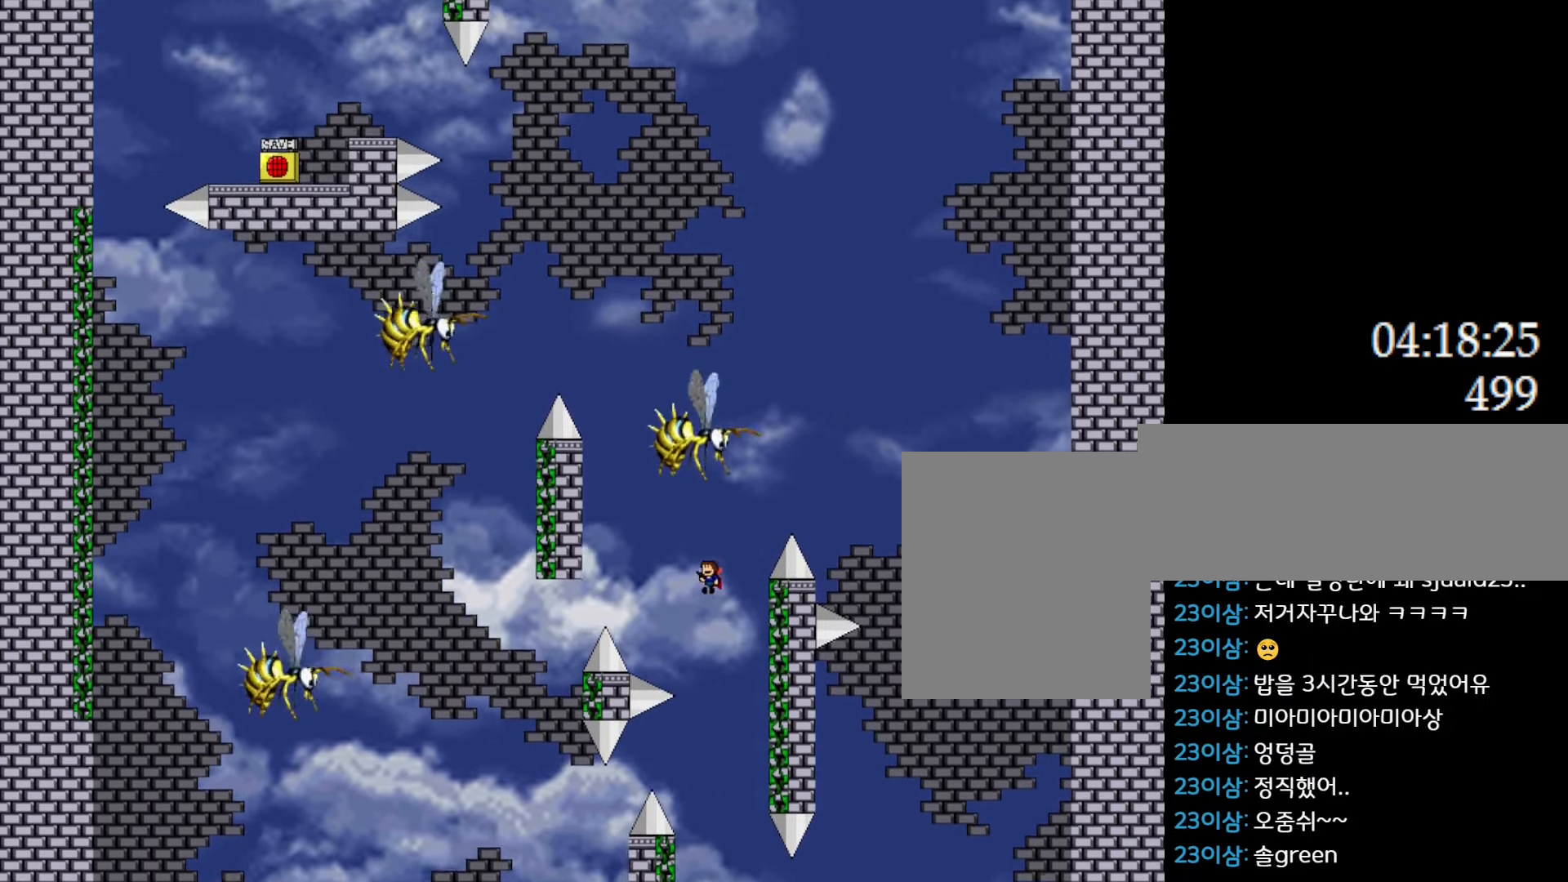
{"keys": ["l_up", "left"], "events": []}